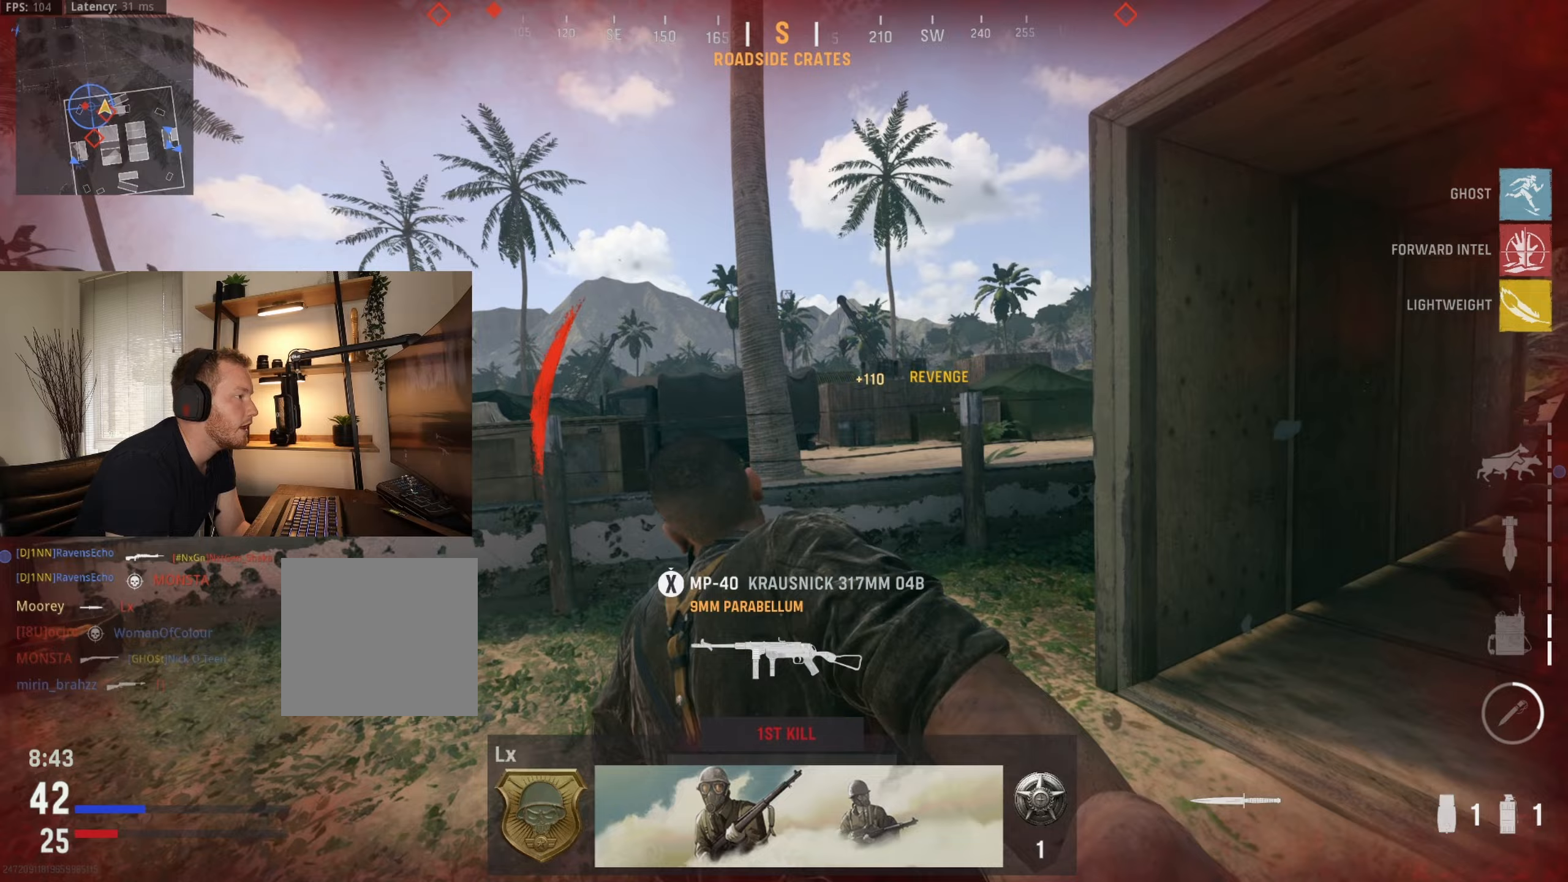
Gameplay with a controller (Xbox layout); each line is a JSON object with the inputs held at the frame after it. "events" lists button and stick changes between this image and that frame as [ms after this image, input, new state], when the widget could be followed in between.
{"buttons": [], "left_stick": "up-right", "right_stick": "right", "events": [[117, "right_stick", "center"], [267, "right_stick", "right"], [300, "left_stick", "right"], [450, "left_stick", "up-right"]]}
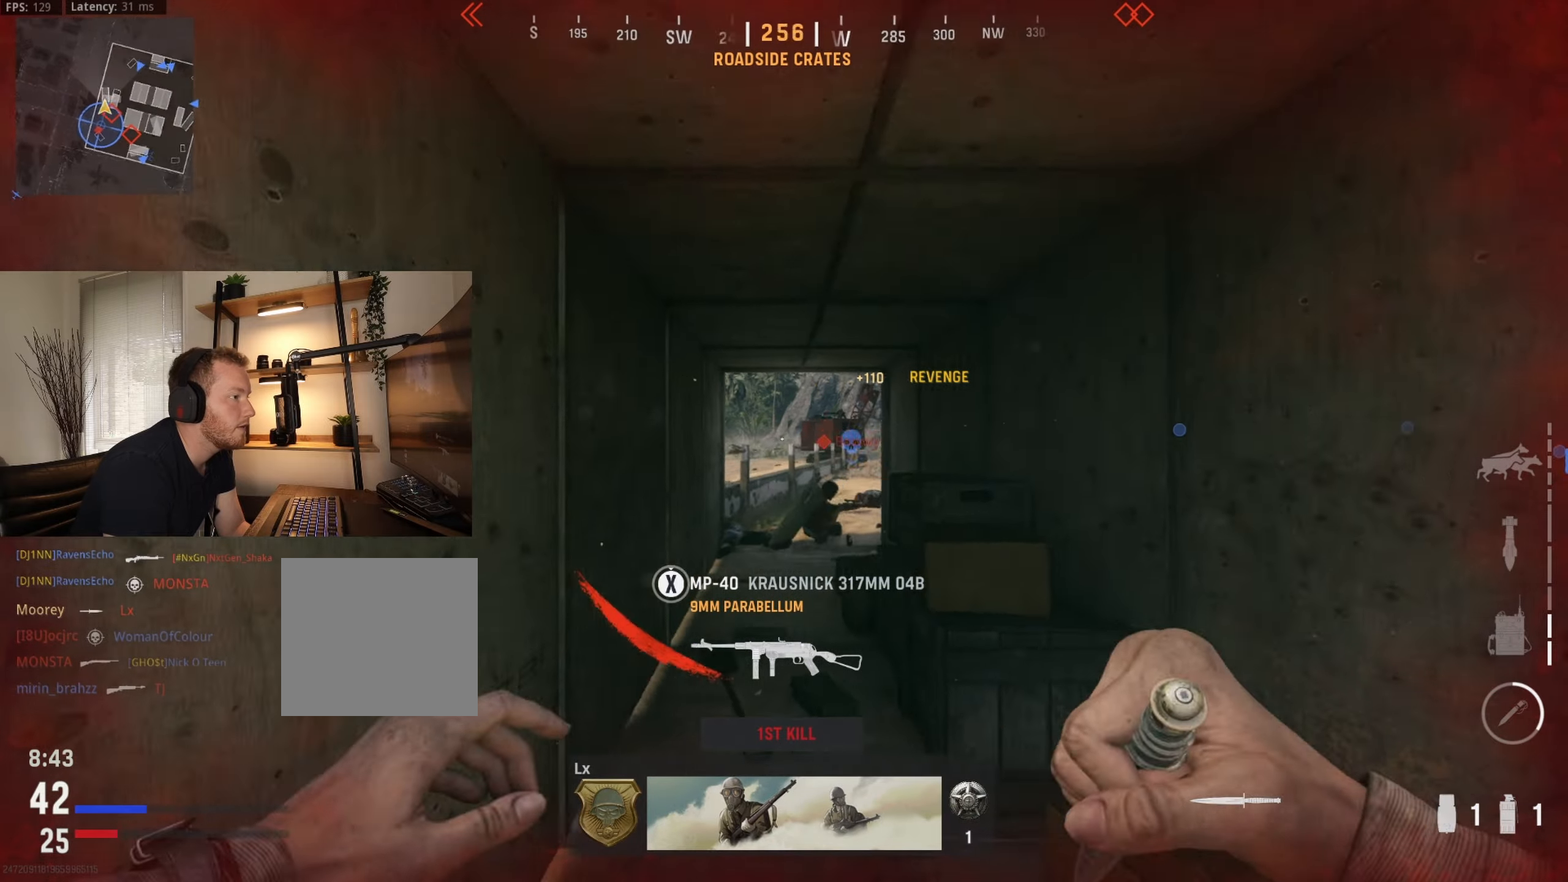
{"buttons": [], "left_stick": "up", "right_stick": "right", "events": [[16, "right_stick", "down-left"], [66, "left_stick", "up"], [133, "right_stick", "center"], [316, "right_stick", "down-right"], [416, "right_stick", "right"]]}
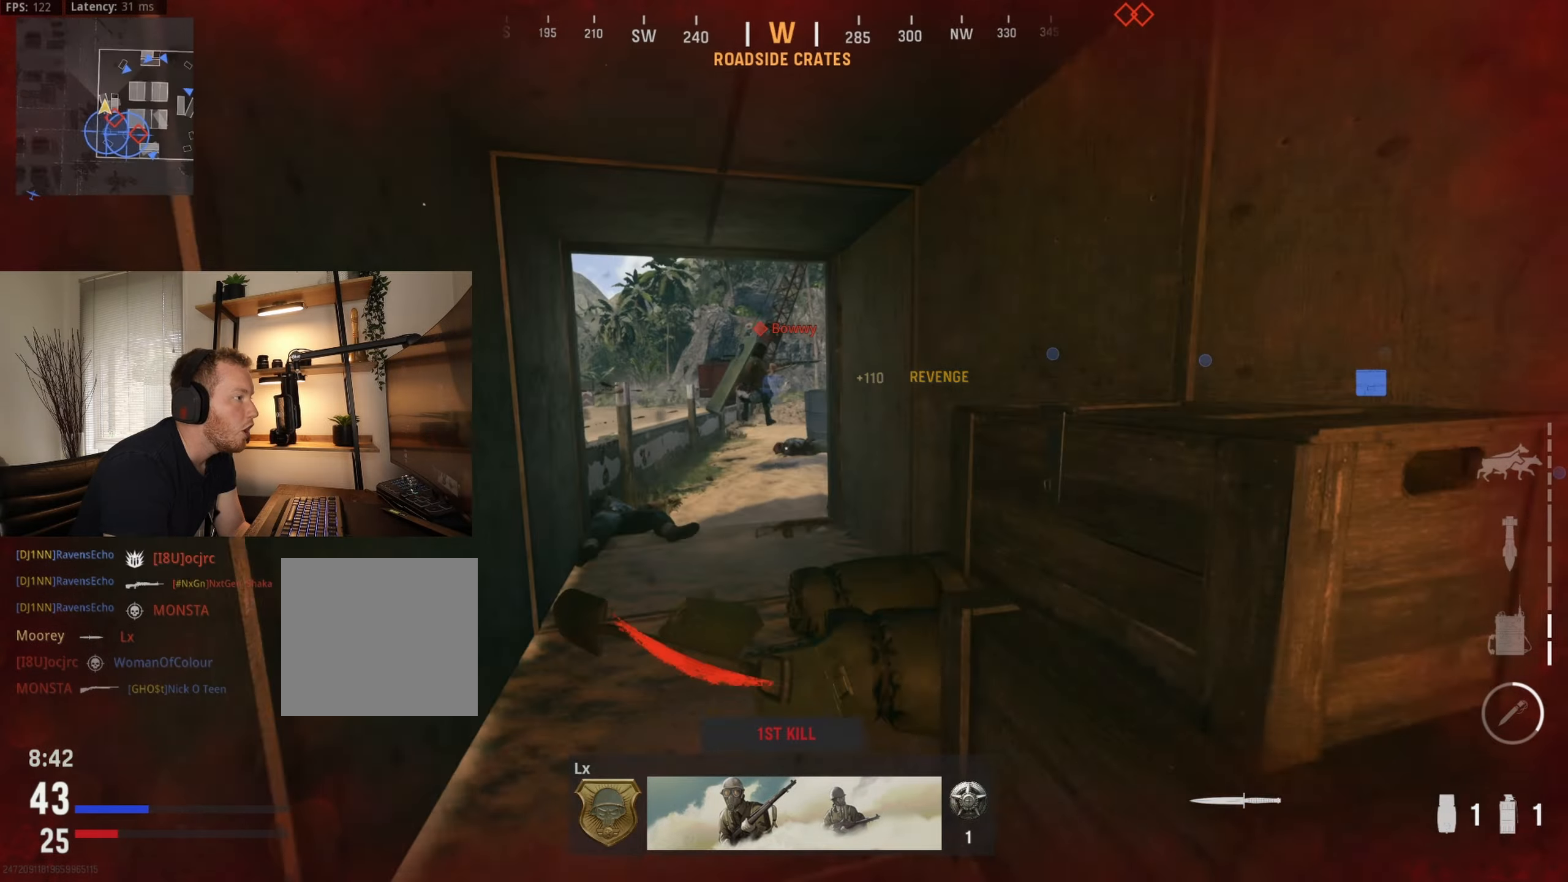
{"buttons": ["B"], "left_stick": "up", "right_stick": "center", "events": [[33, "right_stick", "center"], [500, "B", "down"]]}
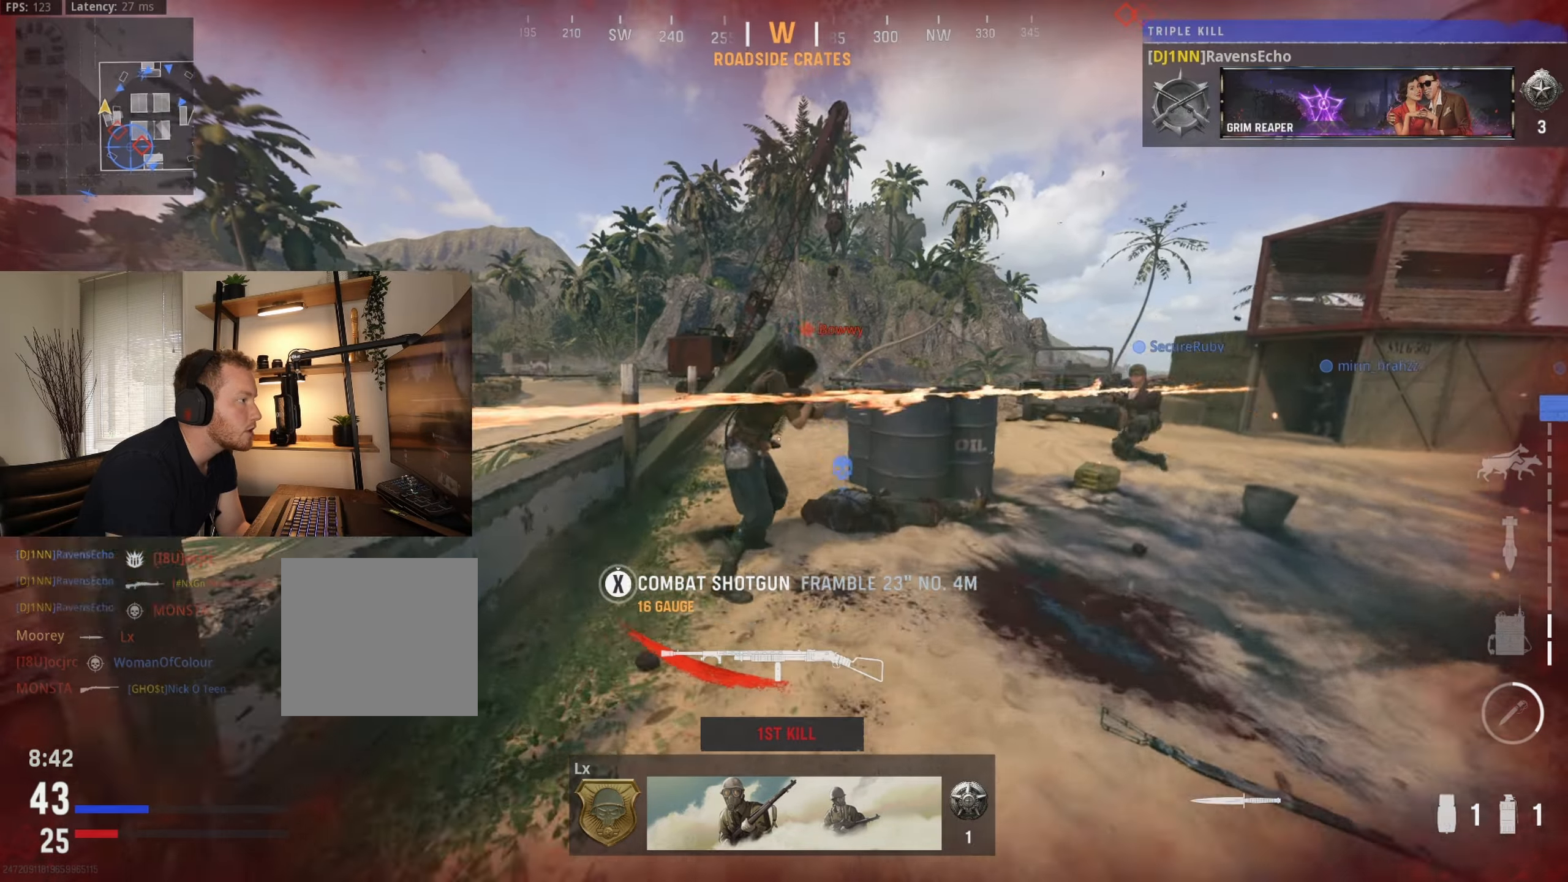
{"buttons": [], "left_stick": "up", "right_stick": "up-left", "events": [[100, "B", "up"], [150, "R3", "down"], [166, "right_stick", "down-left"], [316, "R3", "up"], [350, "right_stick", "up-right"], [416, "right_stick", "up-left"]]}
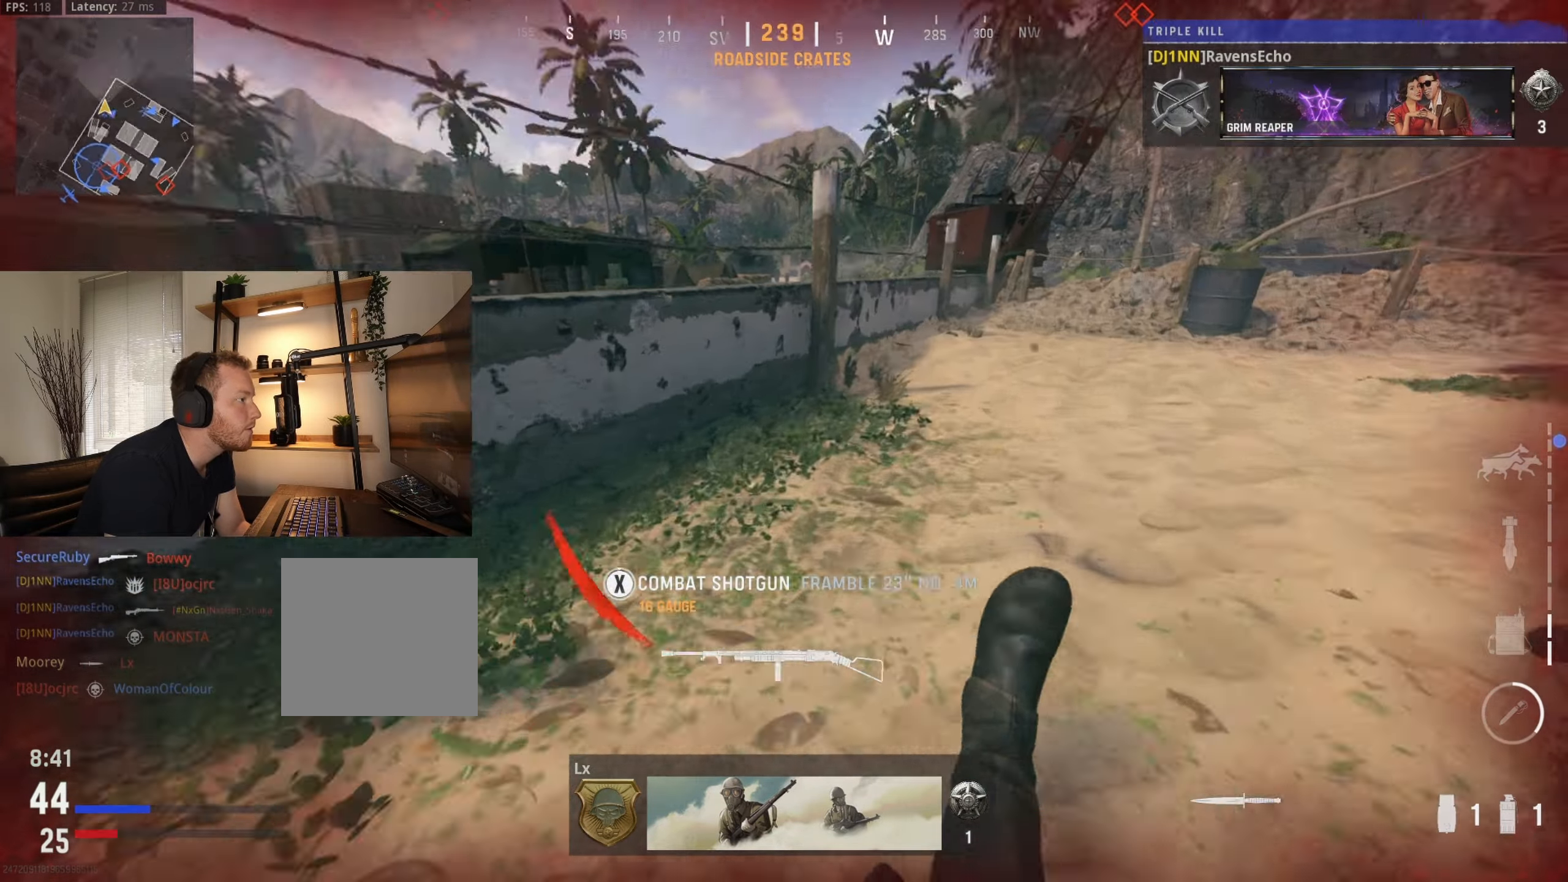
{"buttons": ["A"], "left_stick": "down", "right_stick": "center", "events": [[83, "left_stick", "left"], [133, "left_stick", "down"], [366, "right_stick", "up-right"], [400, "A", "down"], [483, "right_stick", "center"]]}
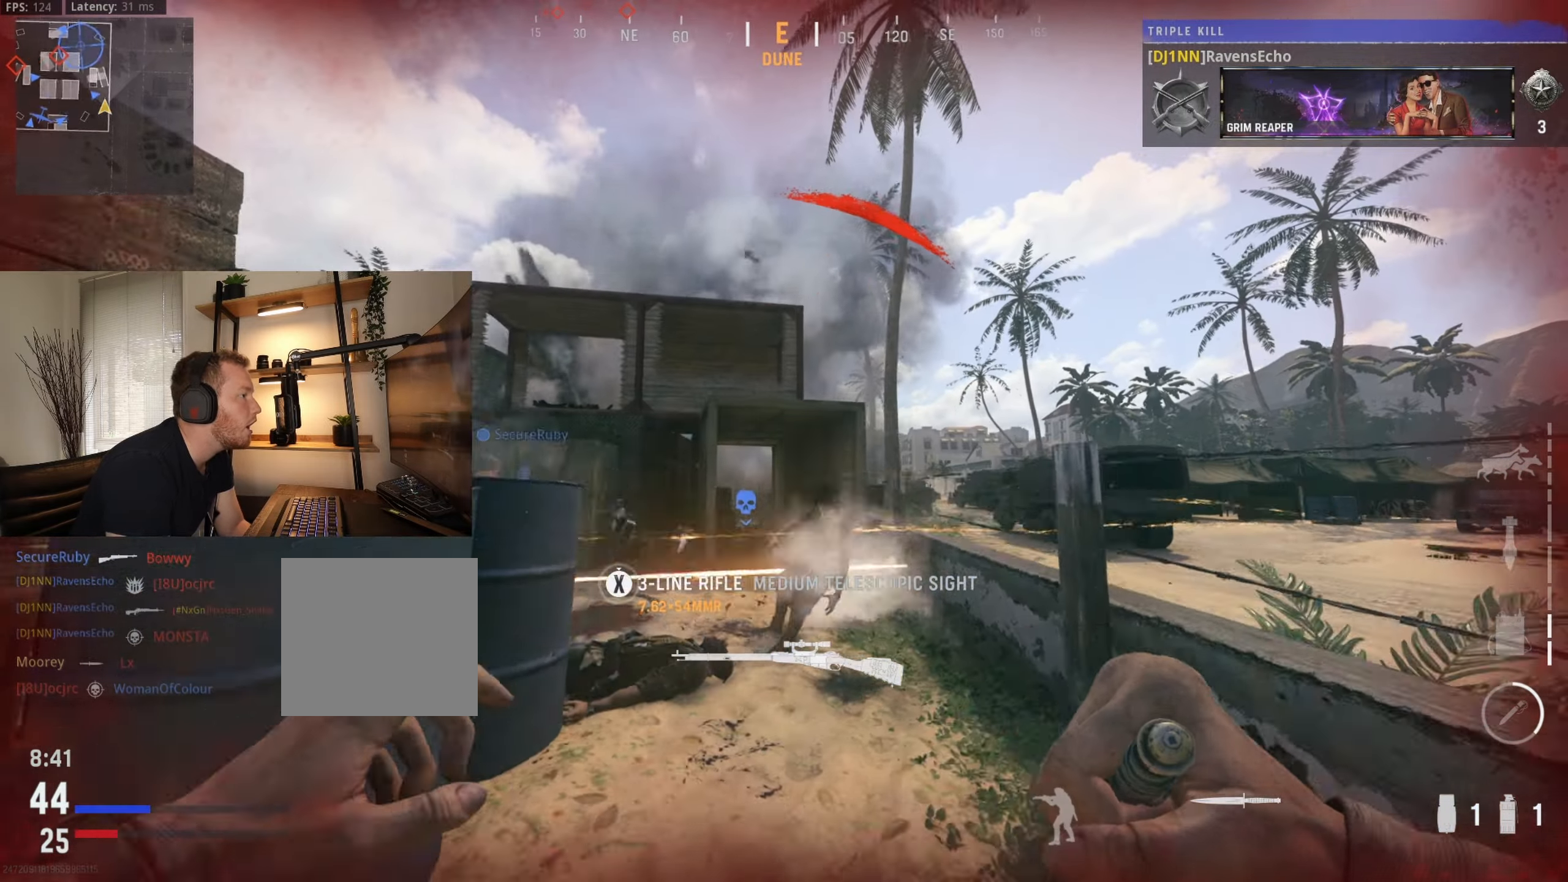
{"buttons": [], "left_stick": "up", "right_stick": "center", "events": [[66, "A", "up"], [83, "left_stick", "down-left"], [283, "right_stick", "left"], [450, "left_stick", "up"], [500, "right_stick", "center"]]}
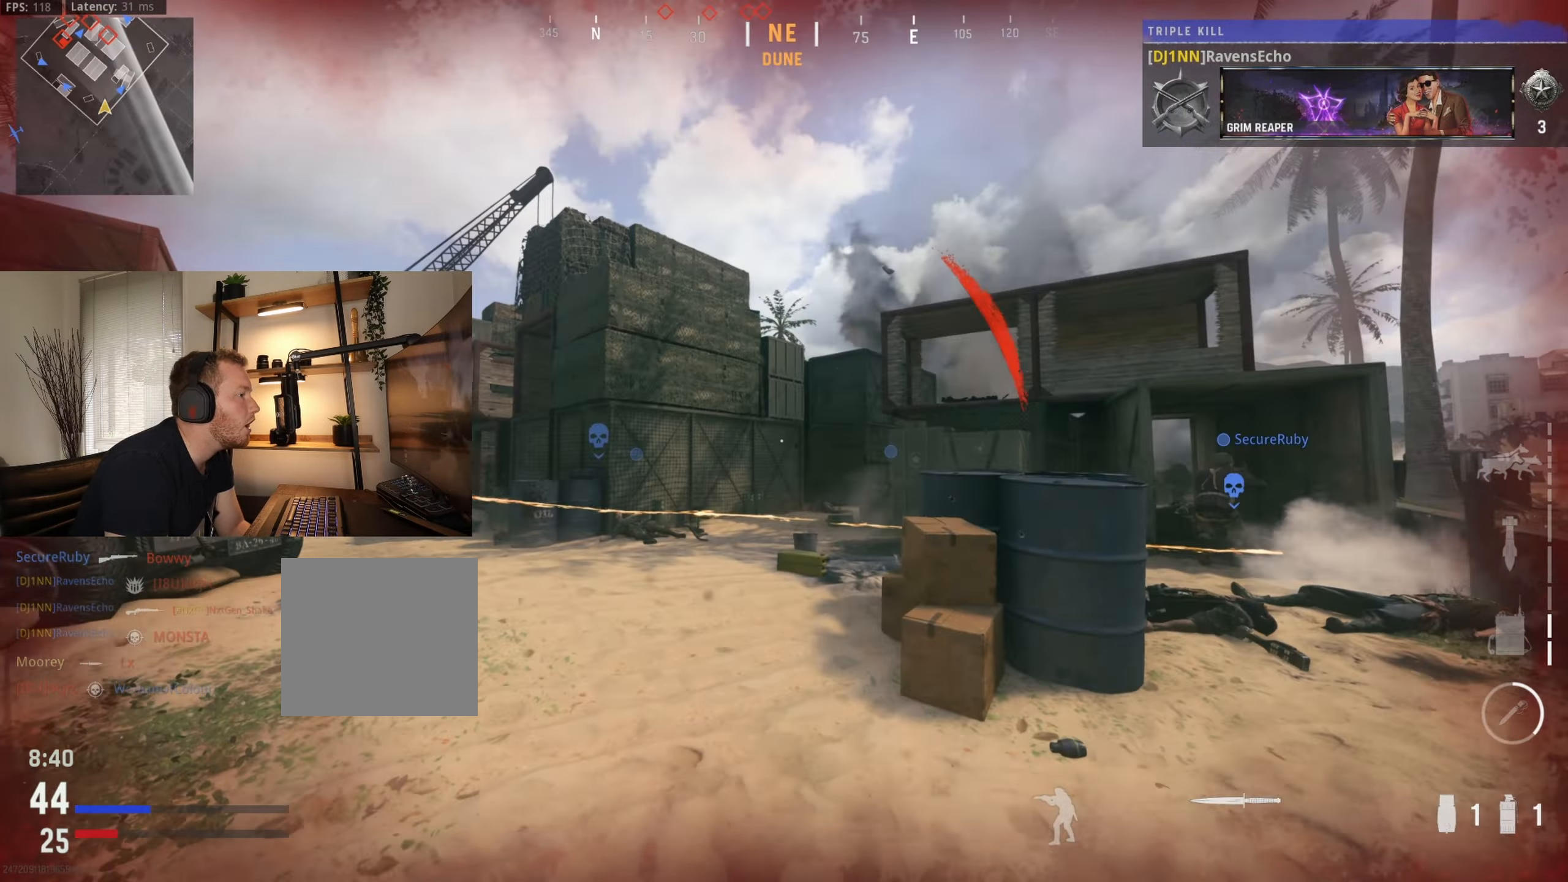
{"buttons": [], "left_stick": "up-right", "right_stick": "center", "events": [[183, "right_stick", "left"], [283, "right_stick", "center"], [466, "left_stick", "up-right"]]}
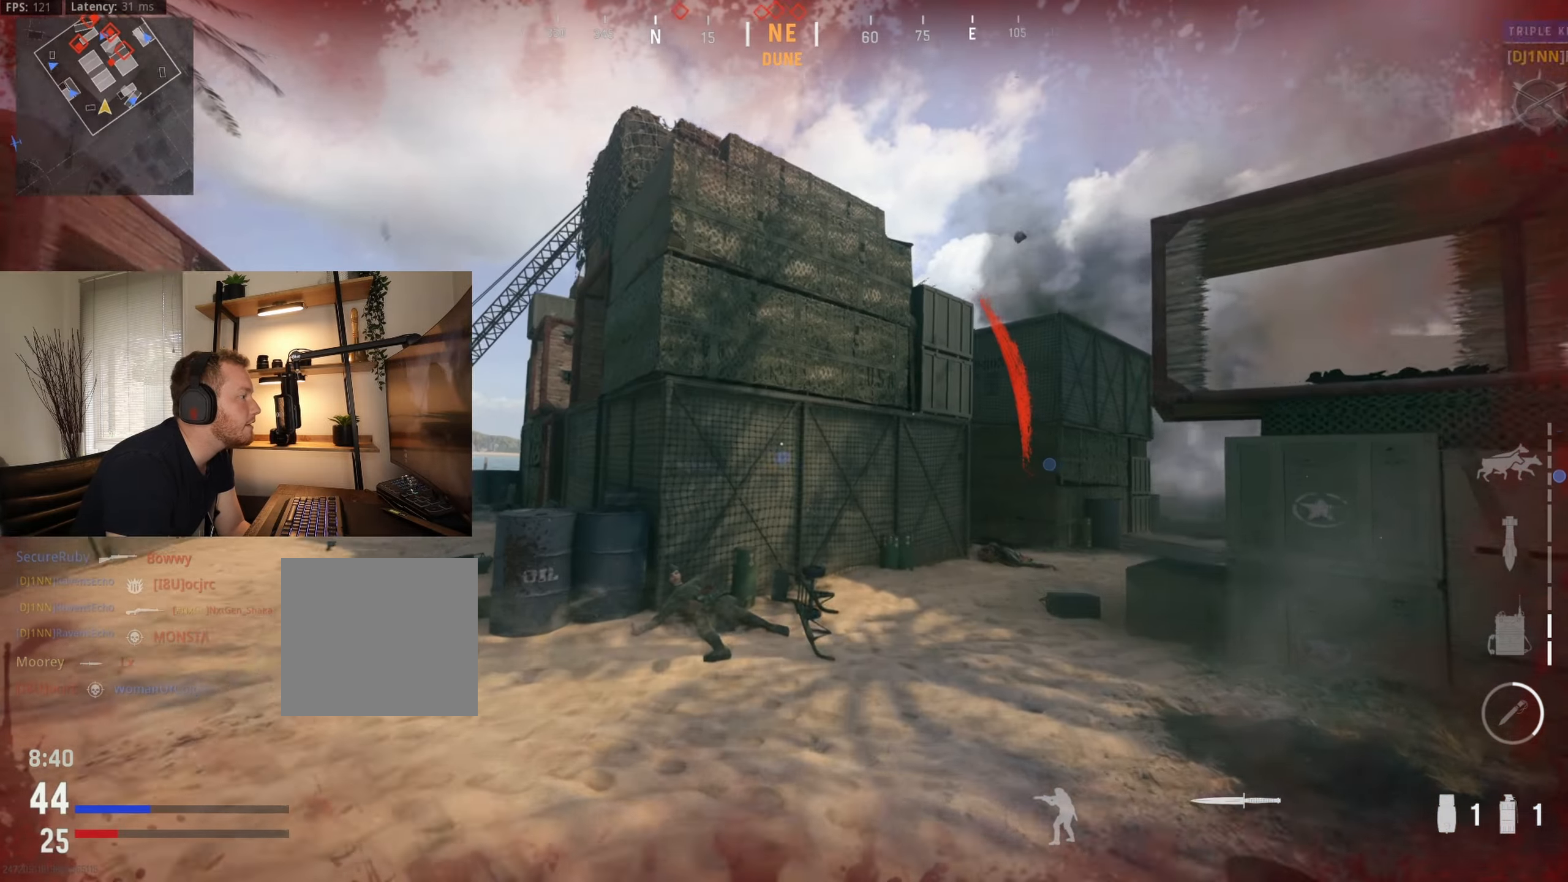
{"buttons": [], "left_stick": "up", "right_stick": "center", "events": [[33, "right_stick", "right"], [216, "left_stick", "up"], [216, "right_stick", "up-right"], [316, "right_stick", "center"]]}
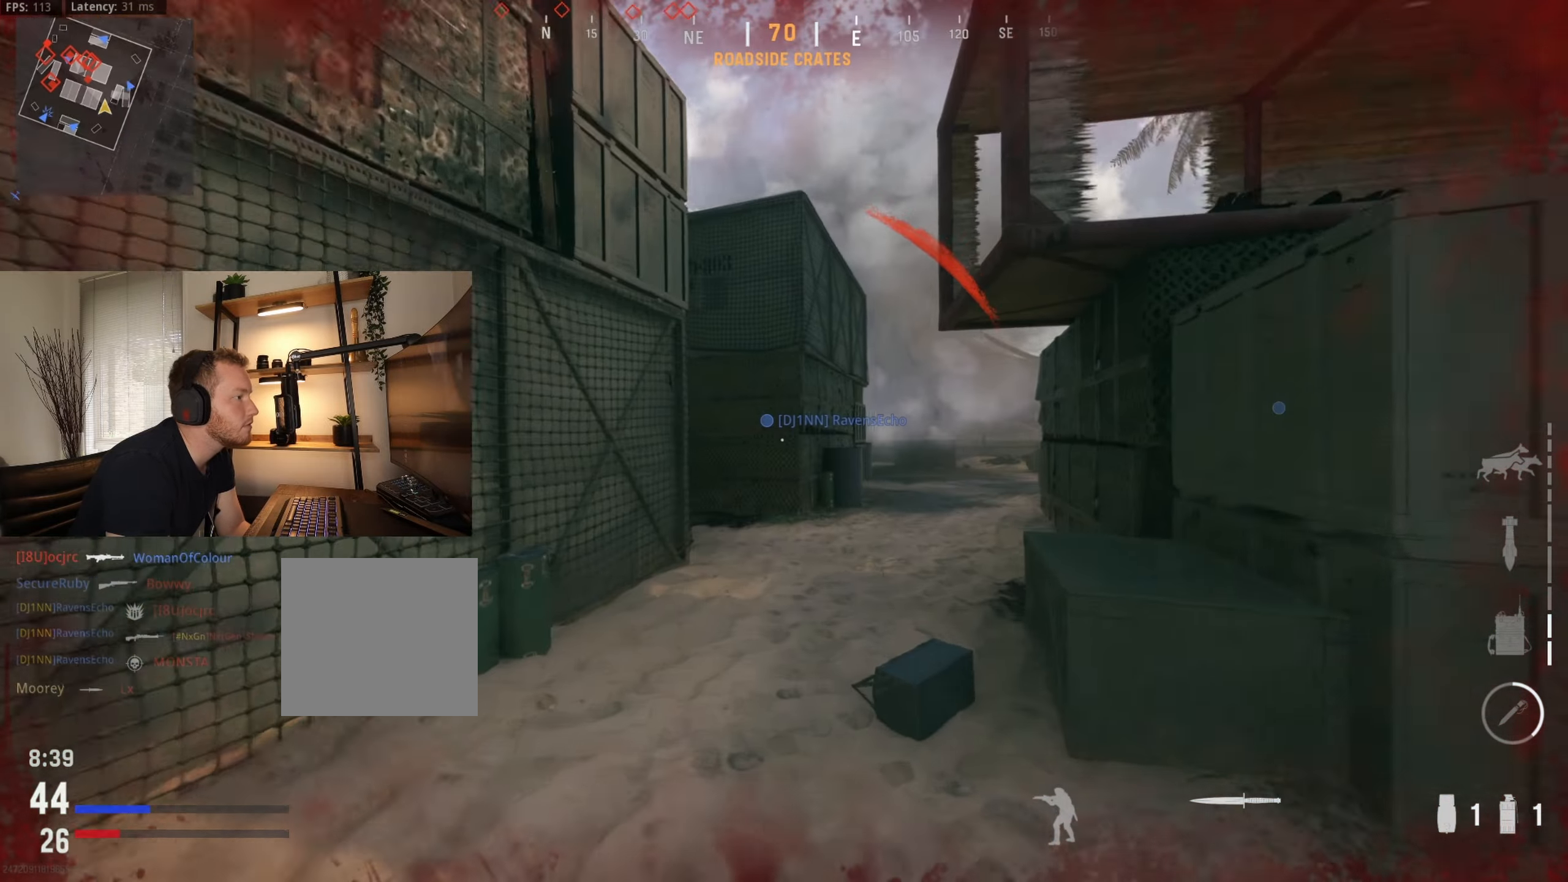
{"buttons": ["B"], "left_stick": "up", "right_stick": "left", "events": [[166, "B", "down"], [216, "right_stick", "left"], [316, "B", "up"], [400, "B", "down"]]}
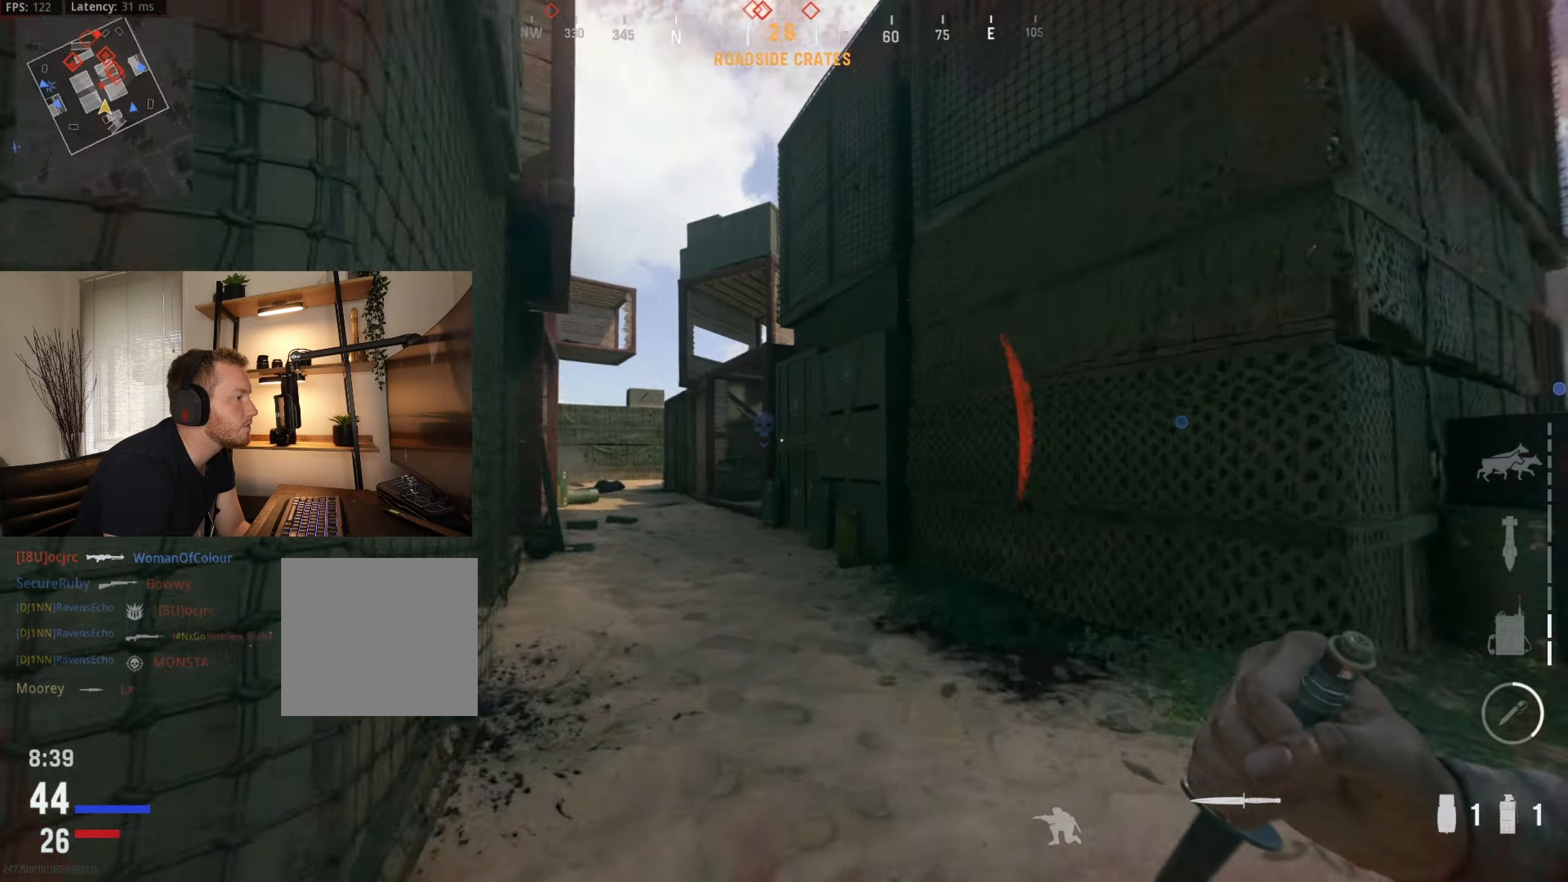
{"buttons": [], "left_stick": "up", "right_stick": "center", "events": [[16, "A", "down"], [50, "B", "up"], [183, "right_stick", "center"], [200, "A", "up"]]}
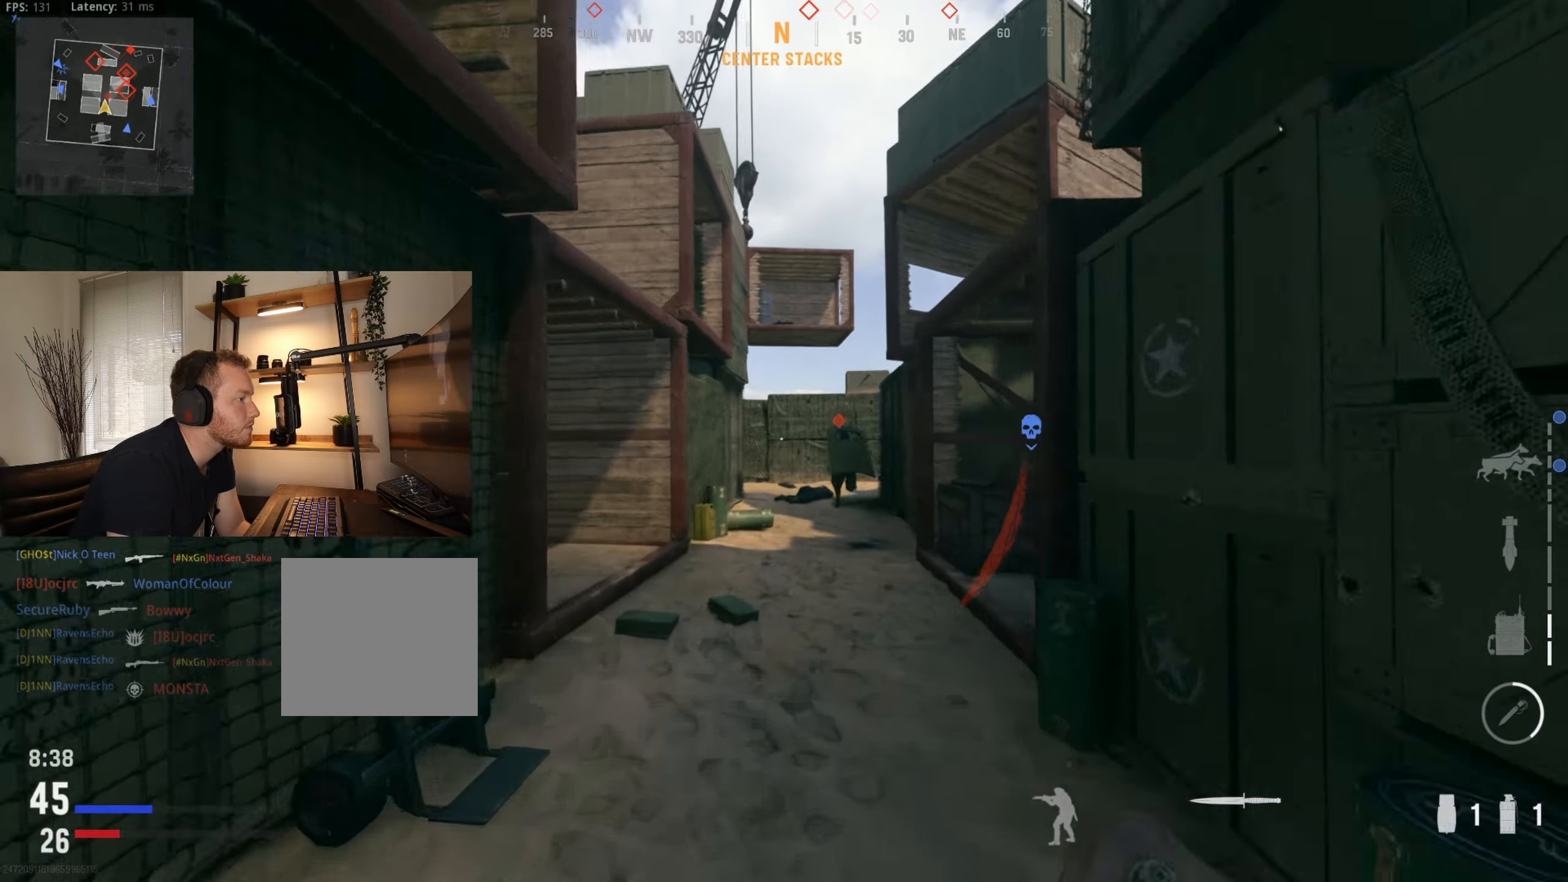
{"buttons": [], "left_stick": "up", "right_stick": "center", "events": [[150, "right_stick", "right"], [367, "right_stick", "center"]]}
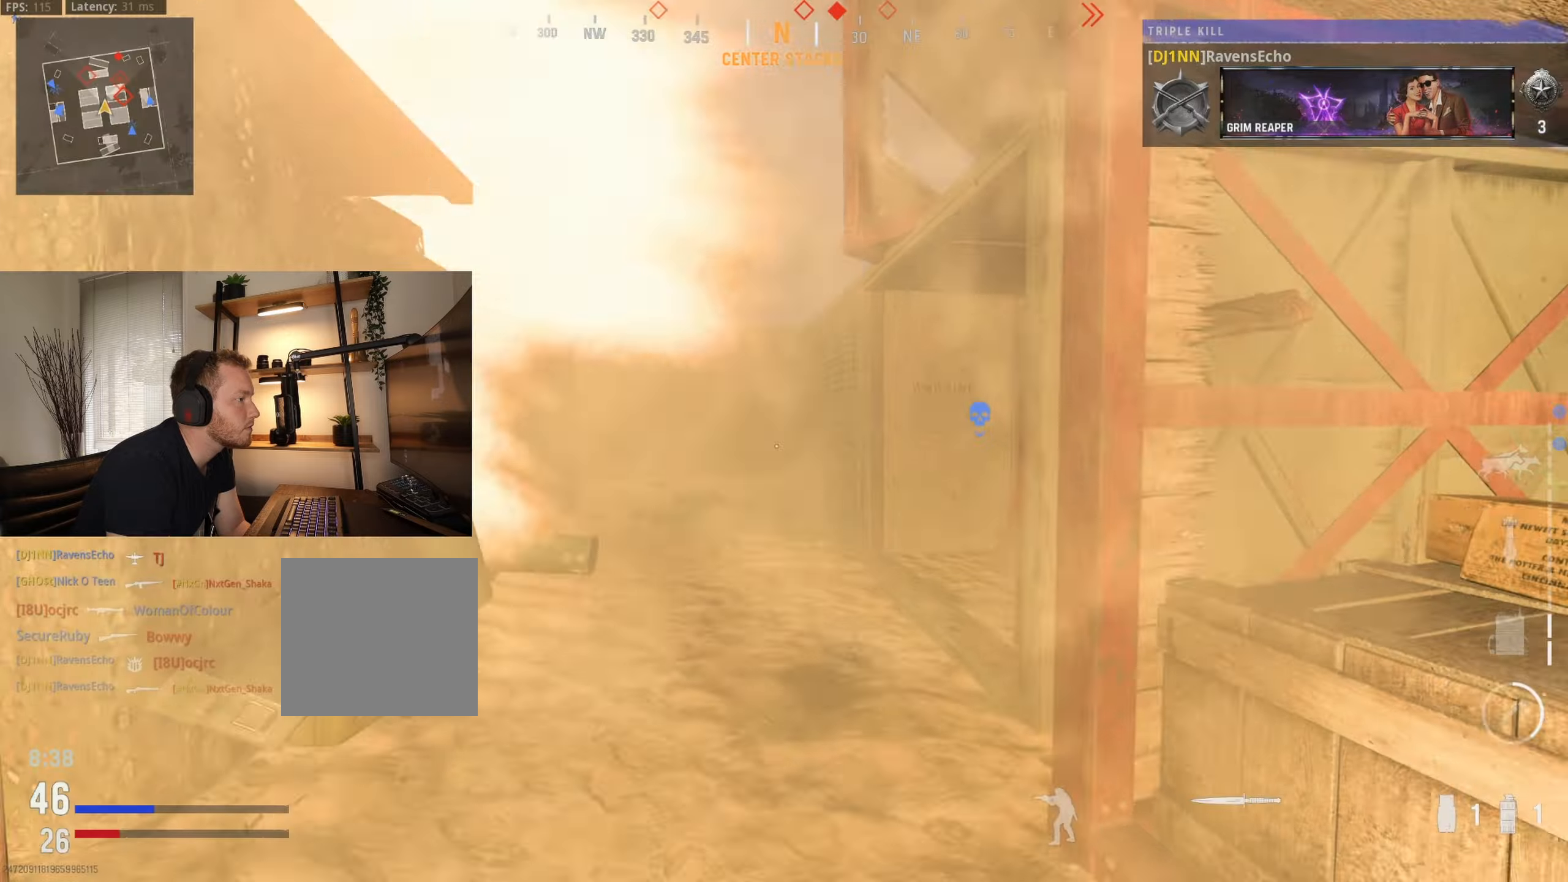
{"buttons": [], "left_stick": "up", "right_stick": "center", "events": []}
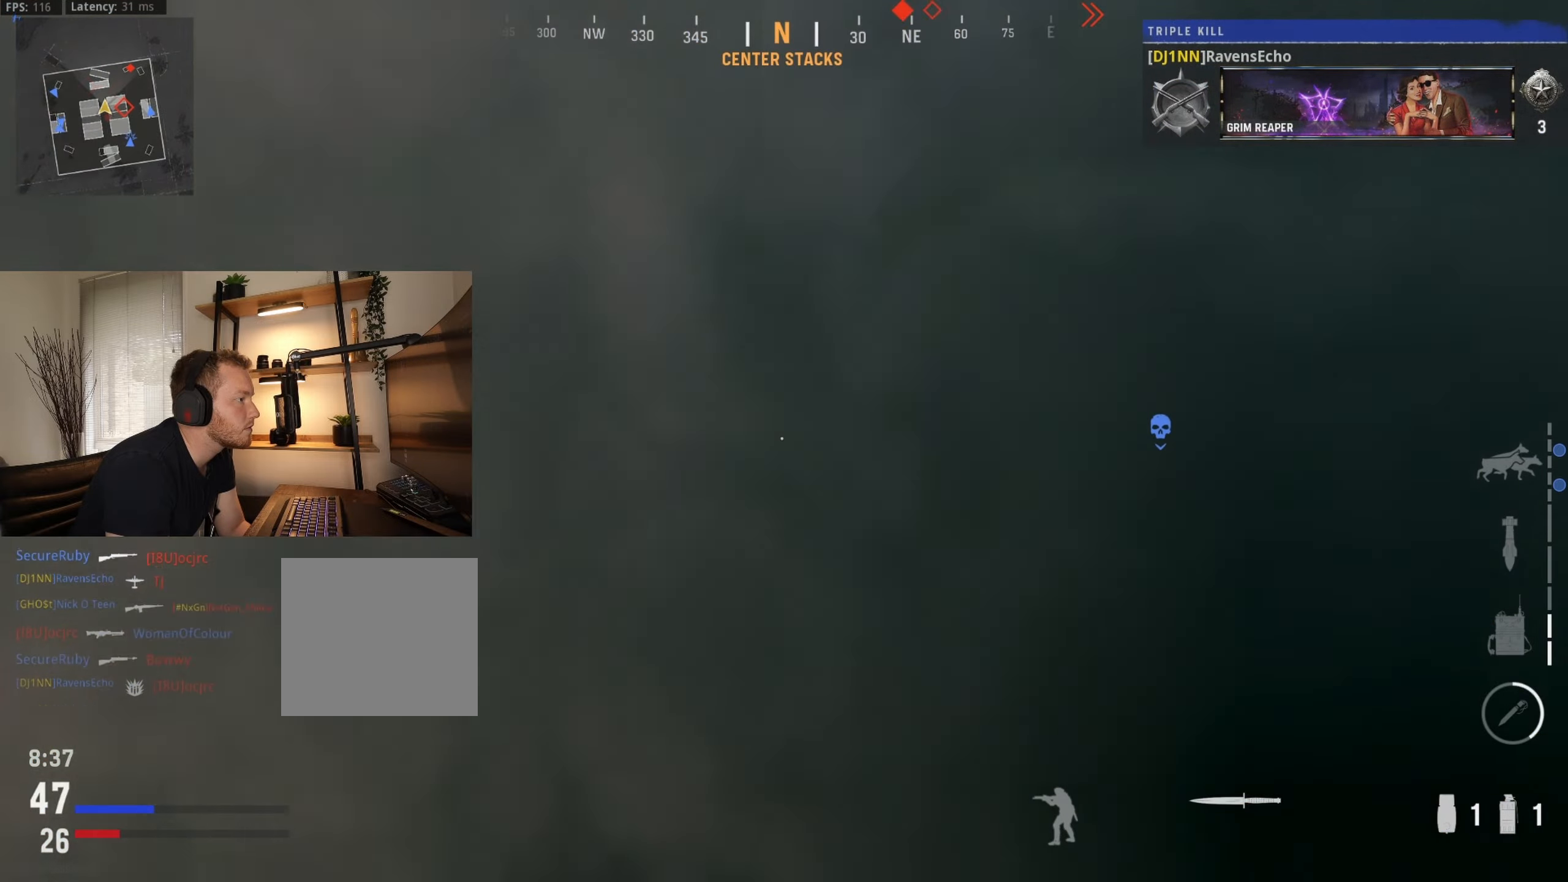
{"buttons": [], "left_stick": "up", "right_stick": "right", "events": [[133, "right_stick", "right"]]}
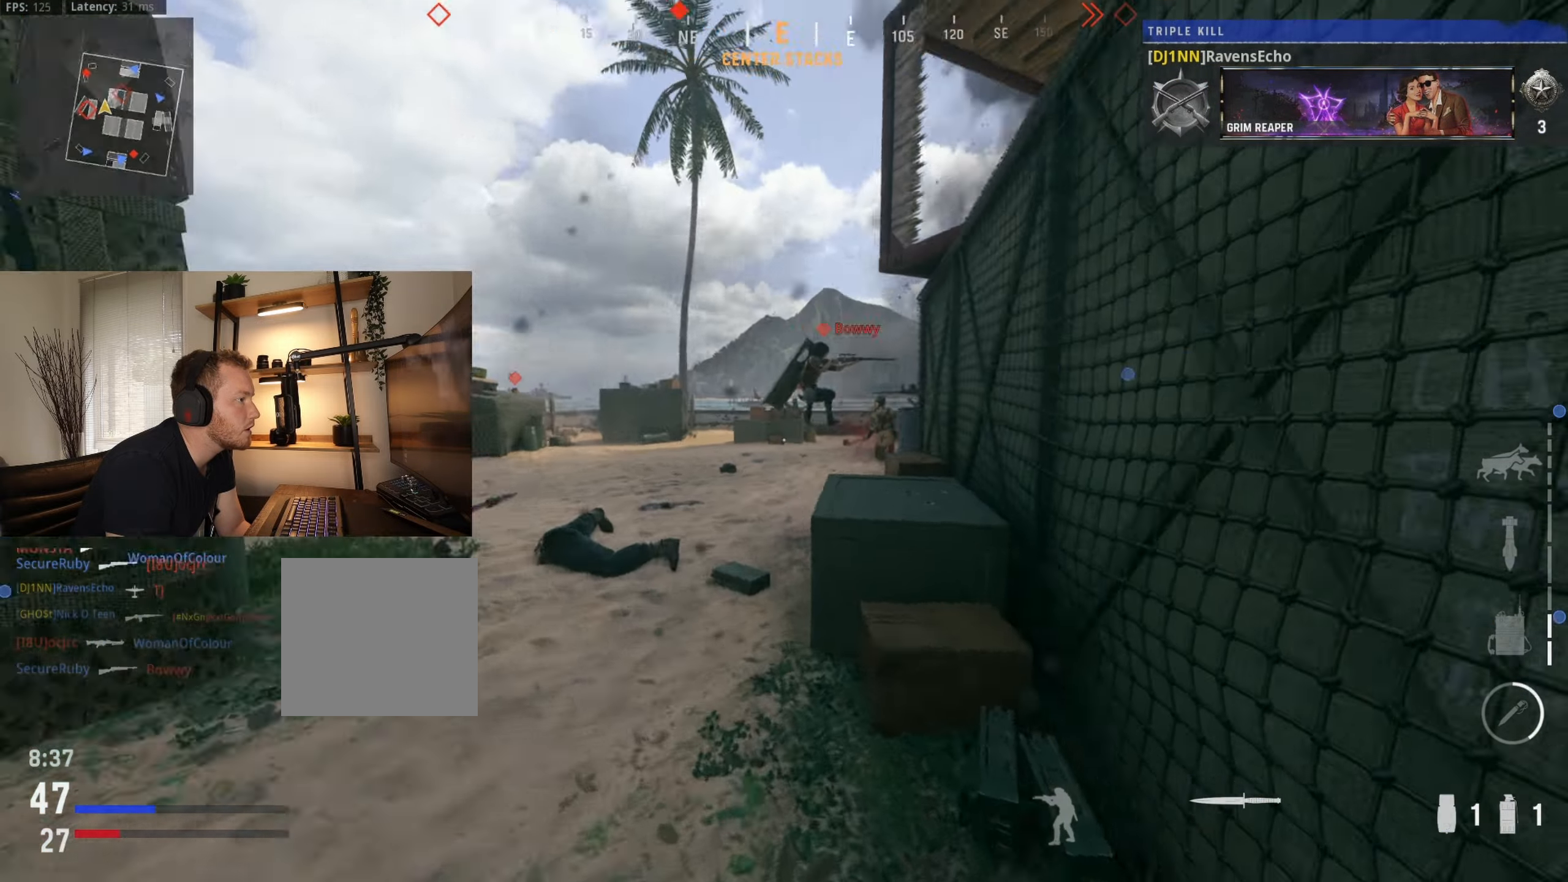
{"buttons": [], "left_stick": "up", "right_stick": "center", "events": [[50, "right_stick", "center"], [117, "right_stick", "left"], [200, "left_stick", "up-left"], [250, "right_stick", "center"], [317, "right_stick", "right"], [367, "left_stick", "up"], [483, "right_stick", "center"]]}
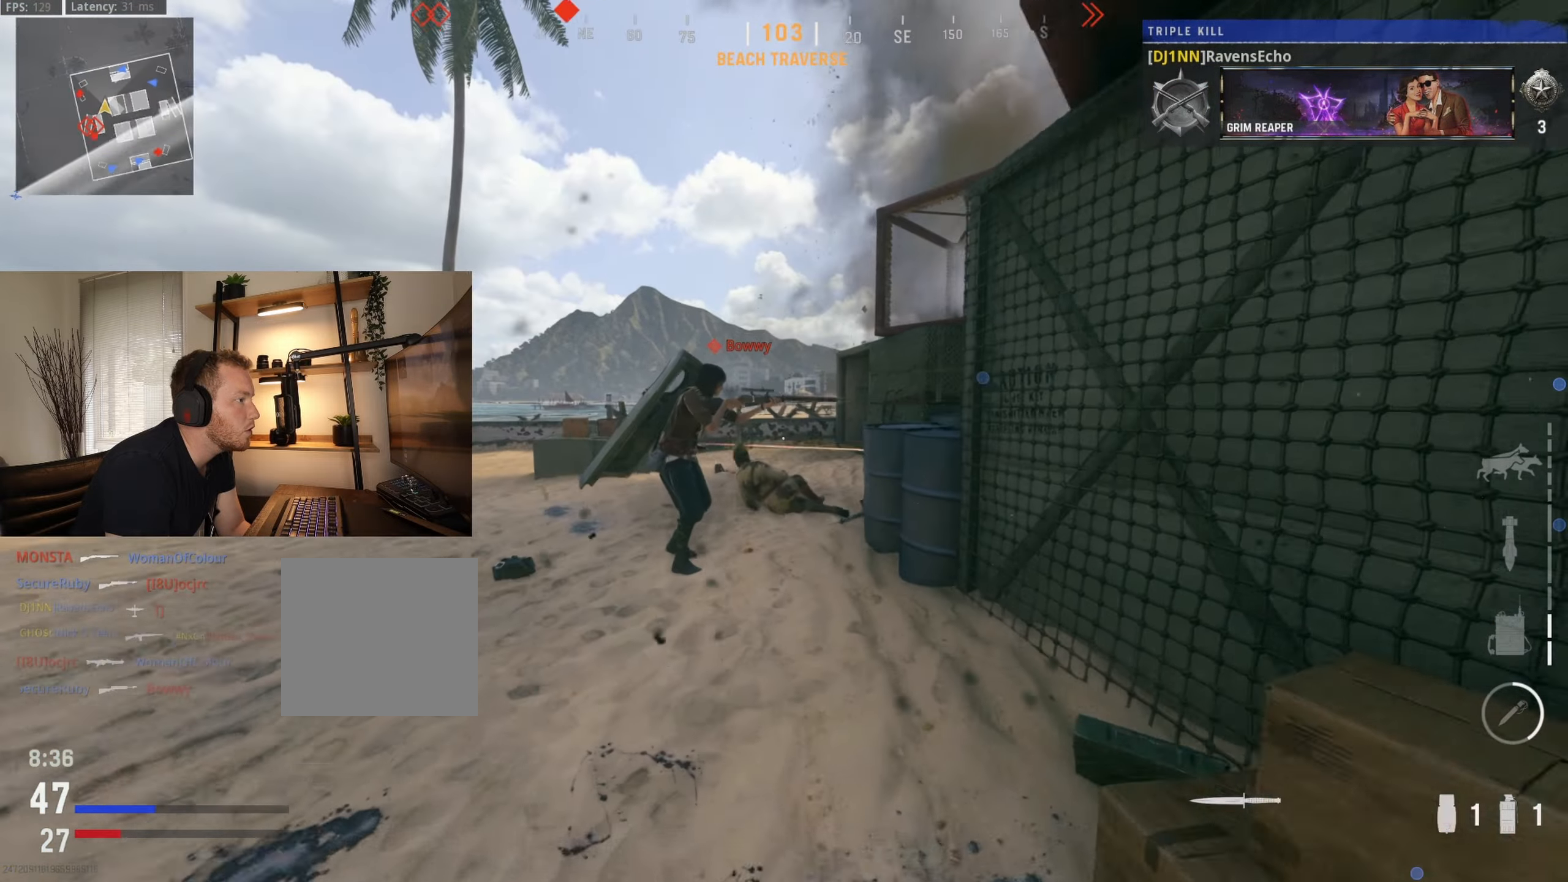
{"buttons": [], "left_stick": "up", "right_stick": "up-left", "events": [[50, "B", "down"], [83, "right_stick", "left"], [167, "B", "up"], [167, "right_stick", "center"], [217, "R3", "down"], [250, "right_stick", "down"], [383, "R3", "up"], [383, "right_stick", "left"], [483, "right_stick", "up-left"]]}
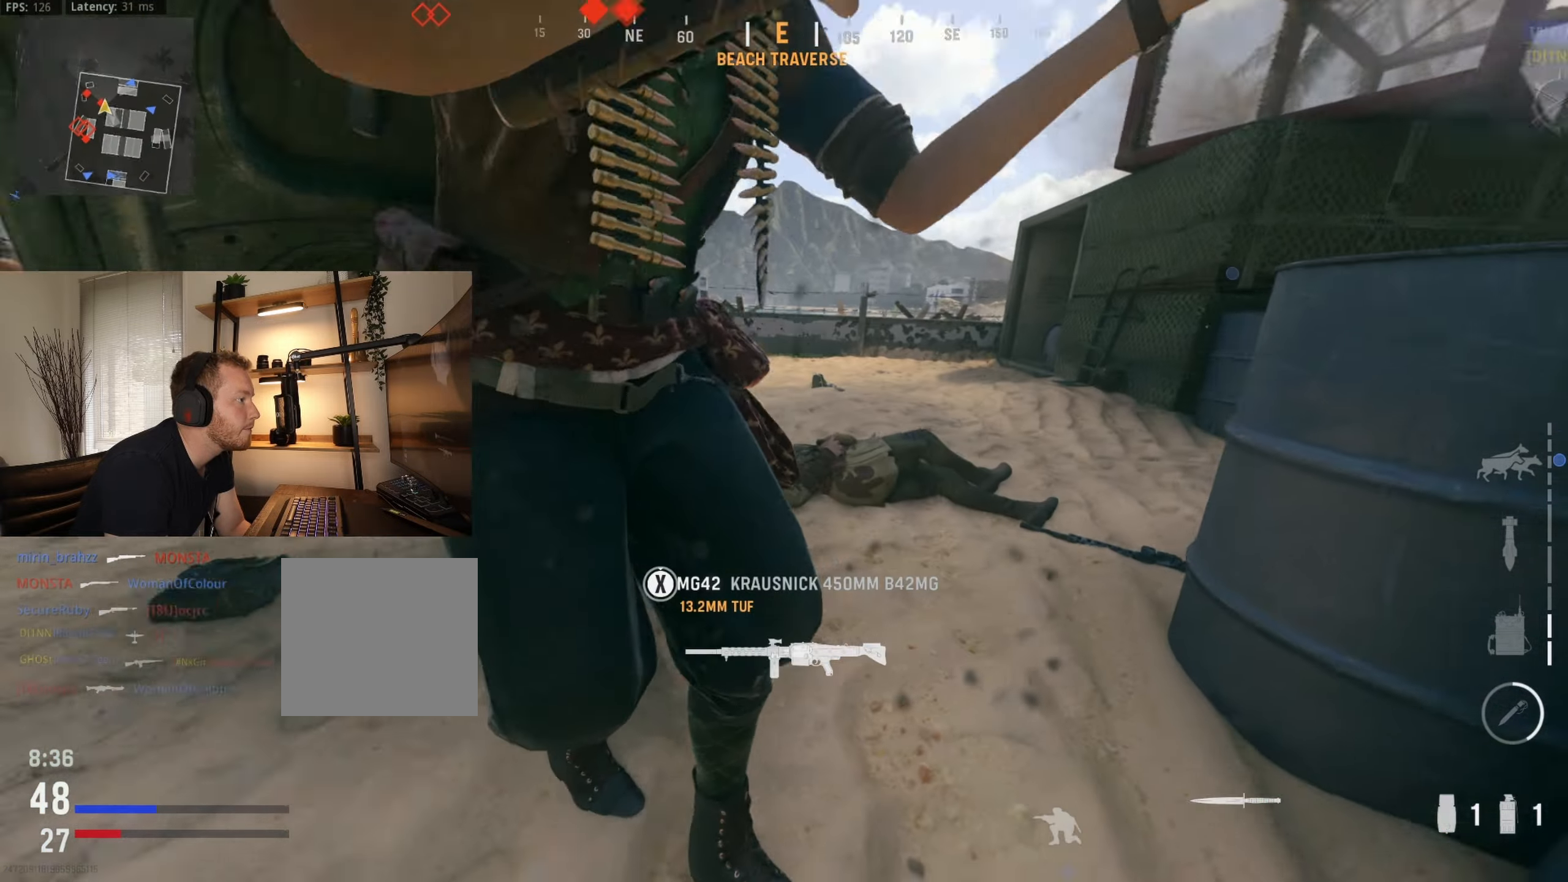
{"buttons": [], "left_stick": "up-left", "right_stick": "left", "events": [[133, "right_stick", "center"], [233, "left_stick", "down-left"], [267, "A", "down"], [300, "right_stick", "left"], [417, "left_stick", "up-left"], [450, "A", "up"]]}
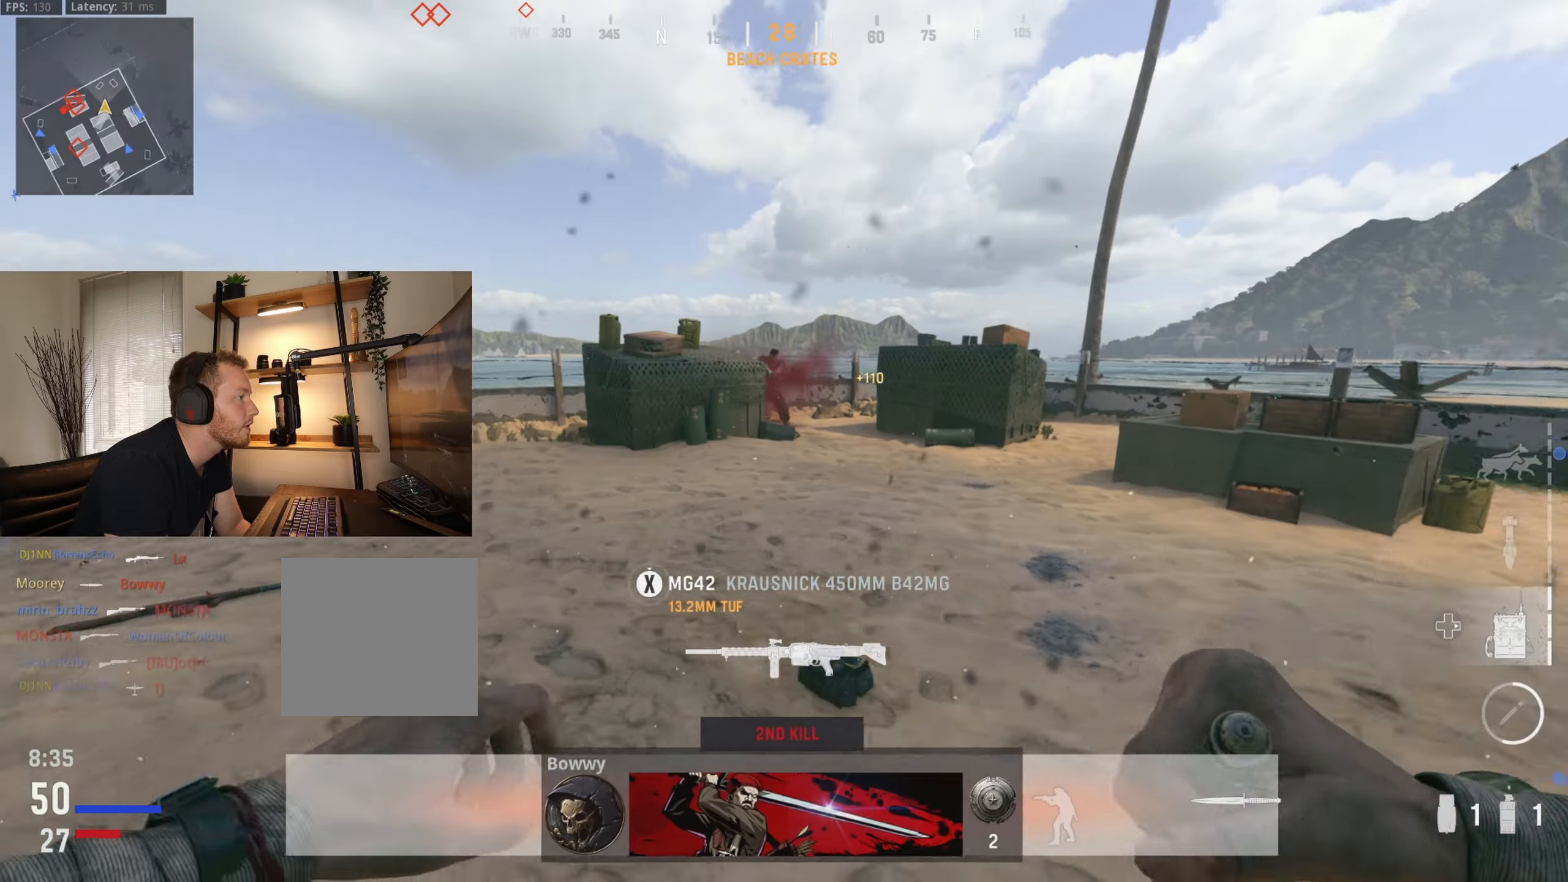
{"buttons": [], "left_stick": "up-right", "right_stick": "center", "events": [[17, "right_stick", "center"], [50, "left_stick", "up"], [250, "left_stick", "up-right"], [333, "right_stick", "right"], [417, "right_stick", "center"]]}
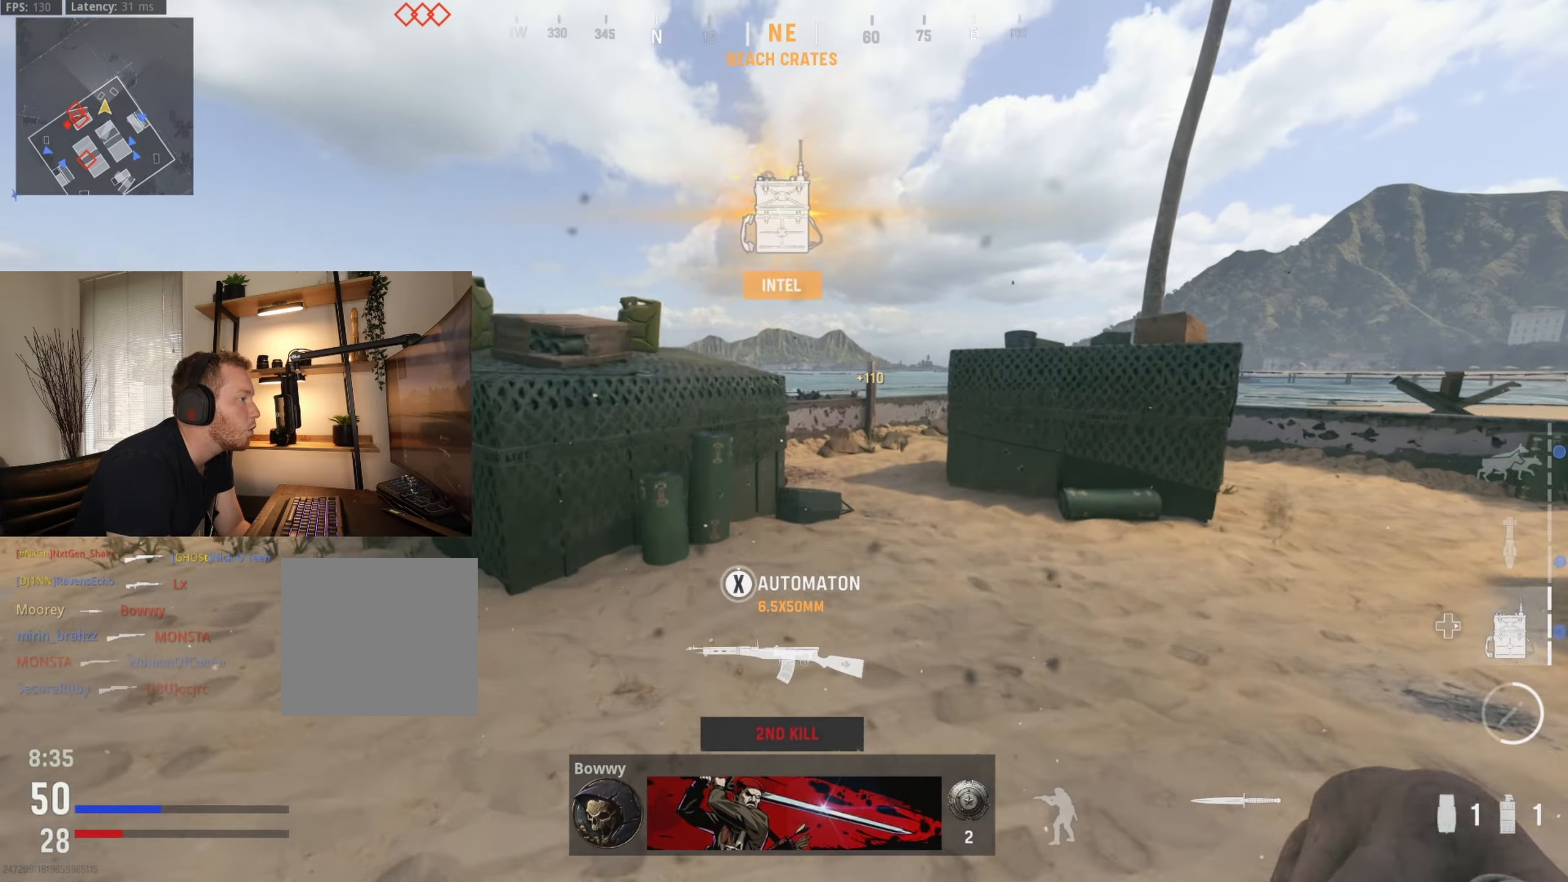
{"buttons": ["R3"], "left_stick": "up-right", "right_stick": "center", "events": [[200, "B", "down"], [200, "right_stick", "left"], [333, "B", "up"], [467, "R3", "down"], [500, "right_stick", "center"]]}
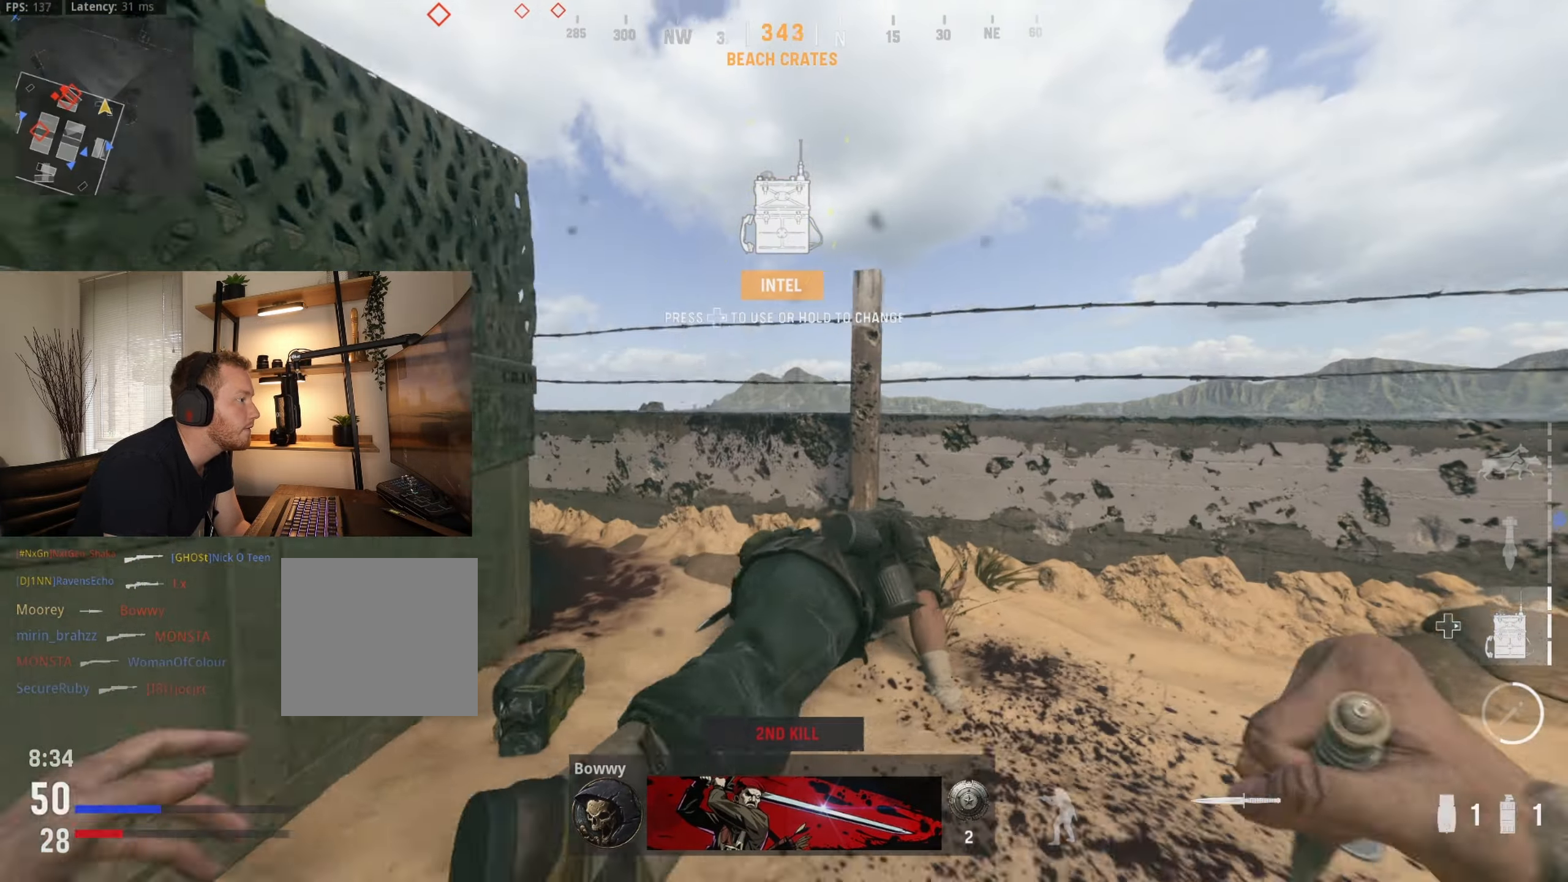
{"buttons": ["A"], "left_stick": "up-right", "right_stick": "left", "events": [[67, "right_stick", "left"], [117, "R3", "up"], [333, "A", "down"]]}
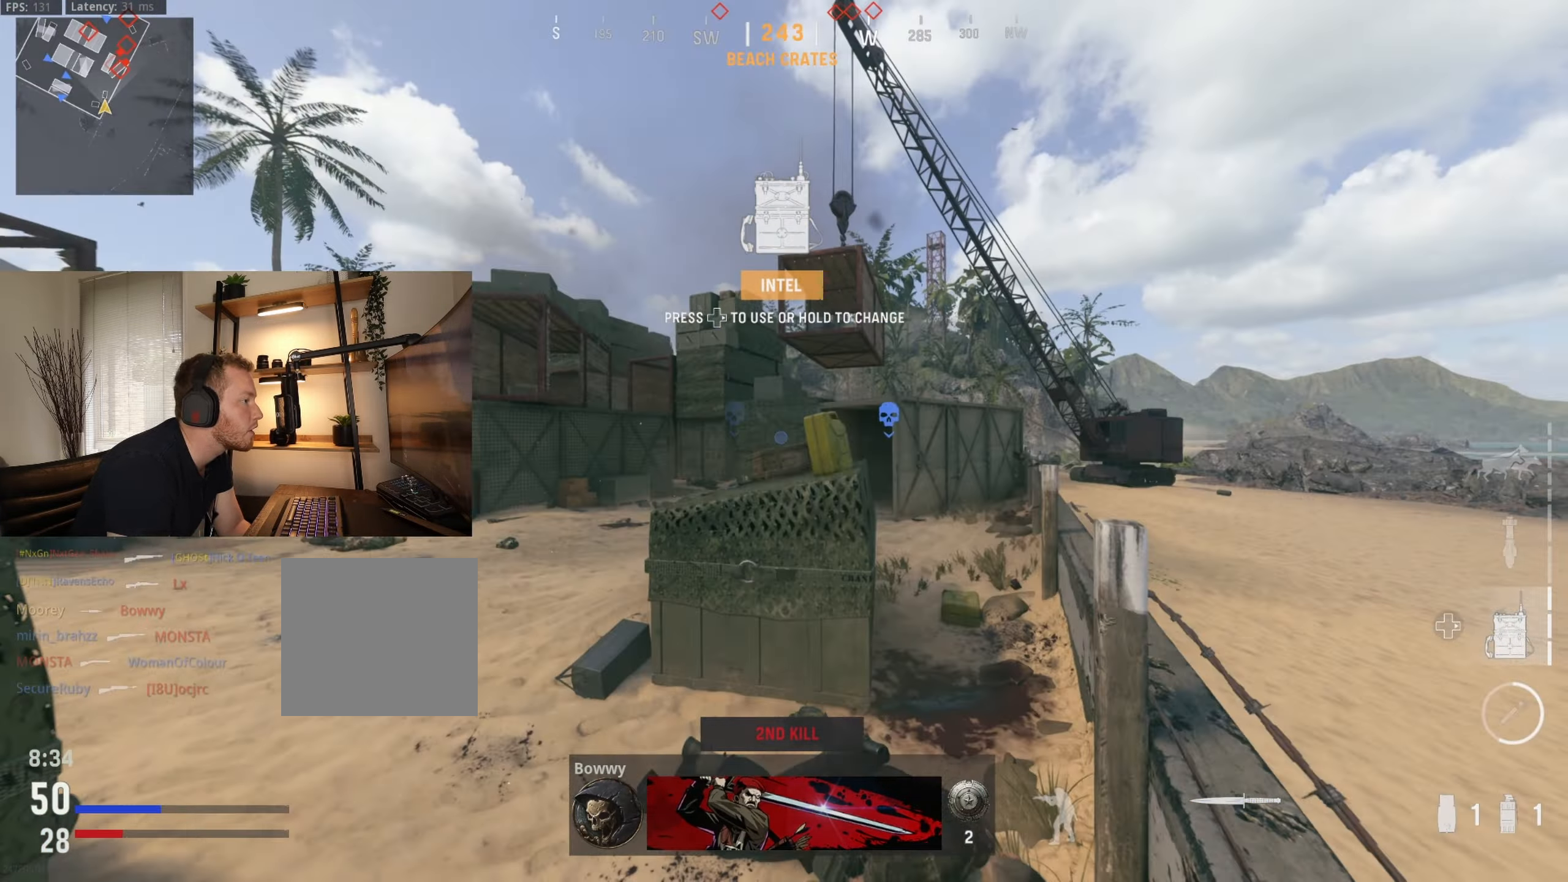
{"buttons": [], "left_stick": "up-right", "right_stick": "center", "events": [[17, "A", "up"], [33, "right_stick", "center"], [117, "left_stick", "up"], [200, "right_stick", "right"], [267, "left_stick", "up-left"], [317, "right_stick", "center"], [467, "left_stick", "up-right"]]}
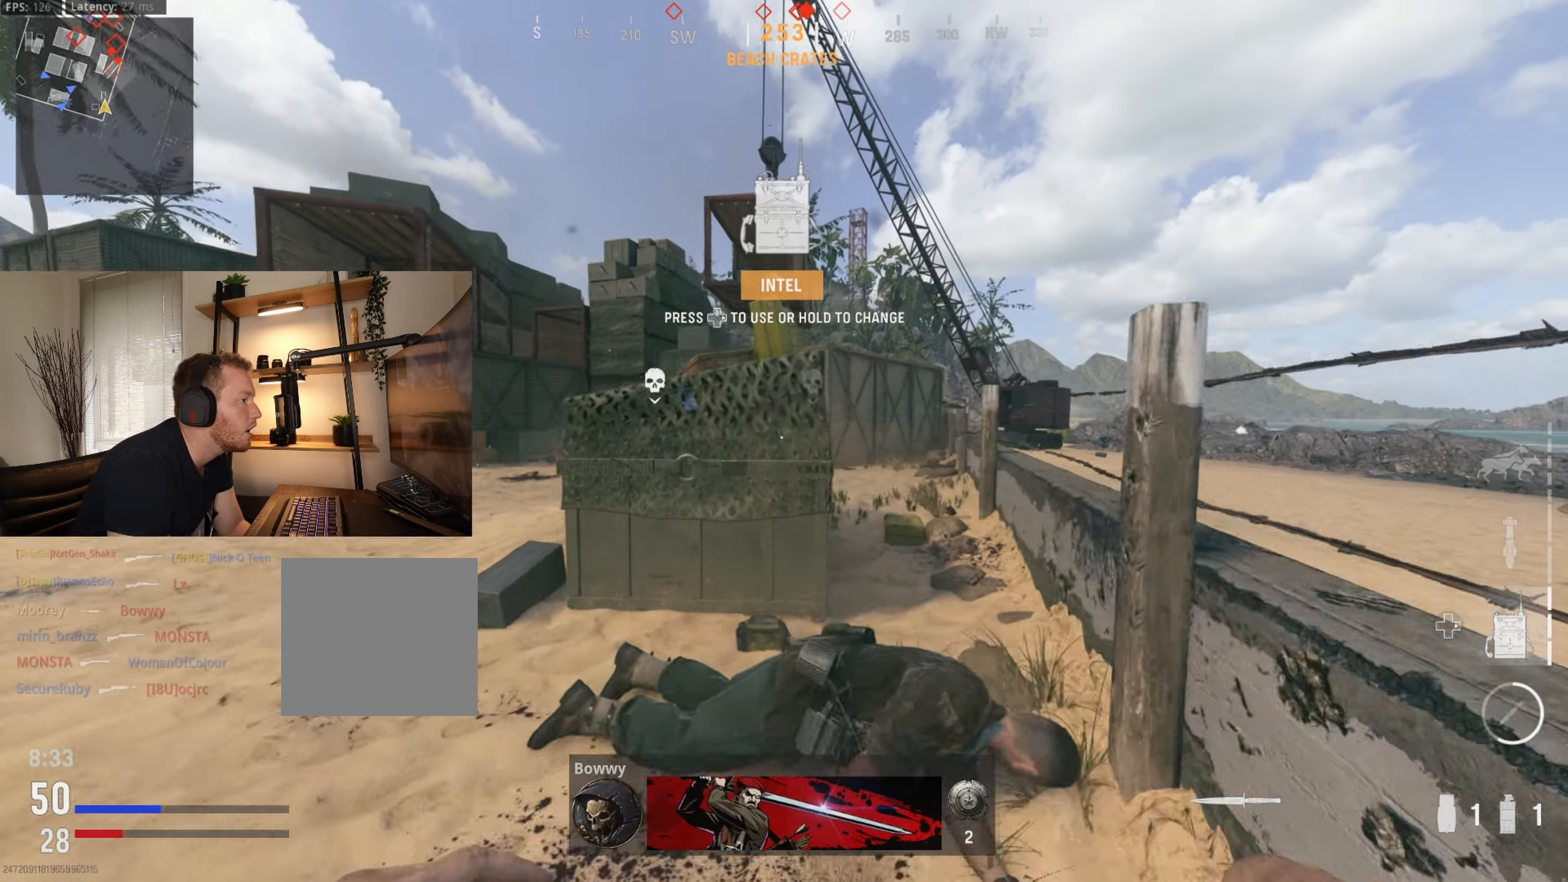
{"buttons": [], "left_stick": "up", "right_stick": "center", "events": [[100, "left_stick", "right"], [267, "left_stick", "up"]]}
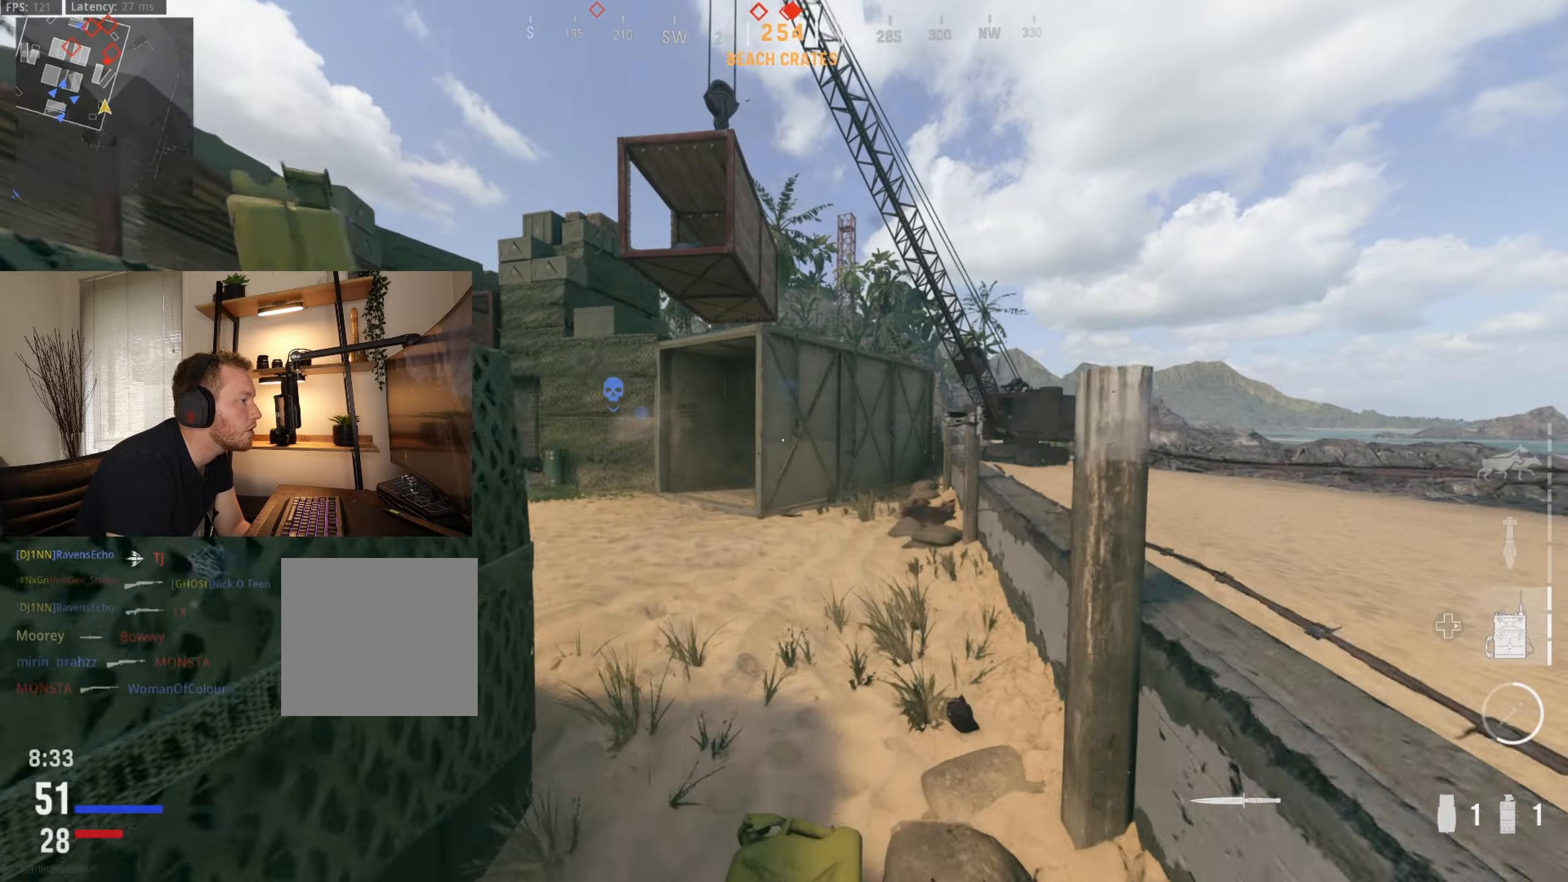
{"buttons": [], "left_stick": "up", "right_stick": "center", "events": [[34, "left_stick", "up-left"], [50, "right_stick", "left"], [184, "right_stick", "center"], [250, "right_stick", "right"], [350, "right_stick", "center"], [484, "left_stick", "up"]]}
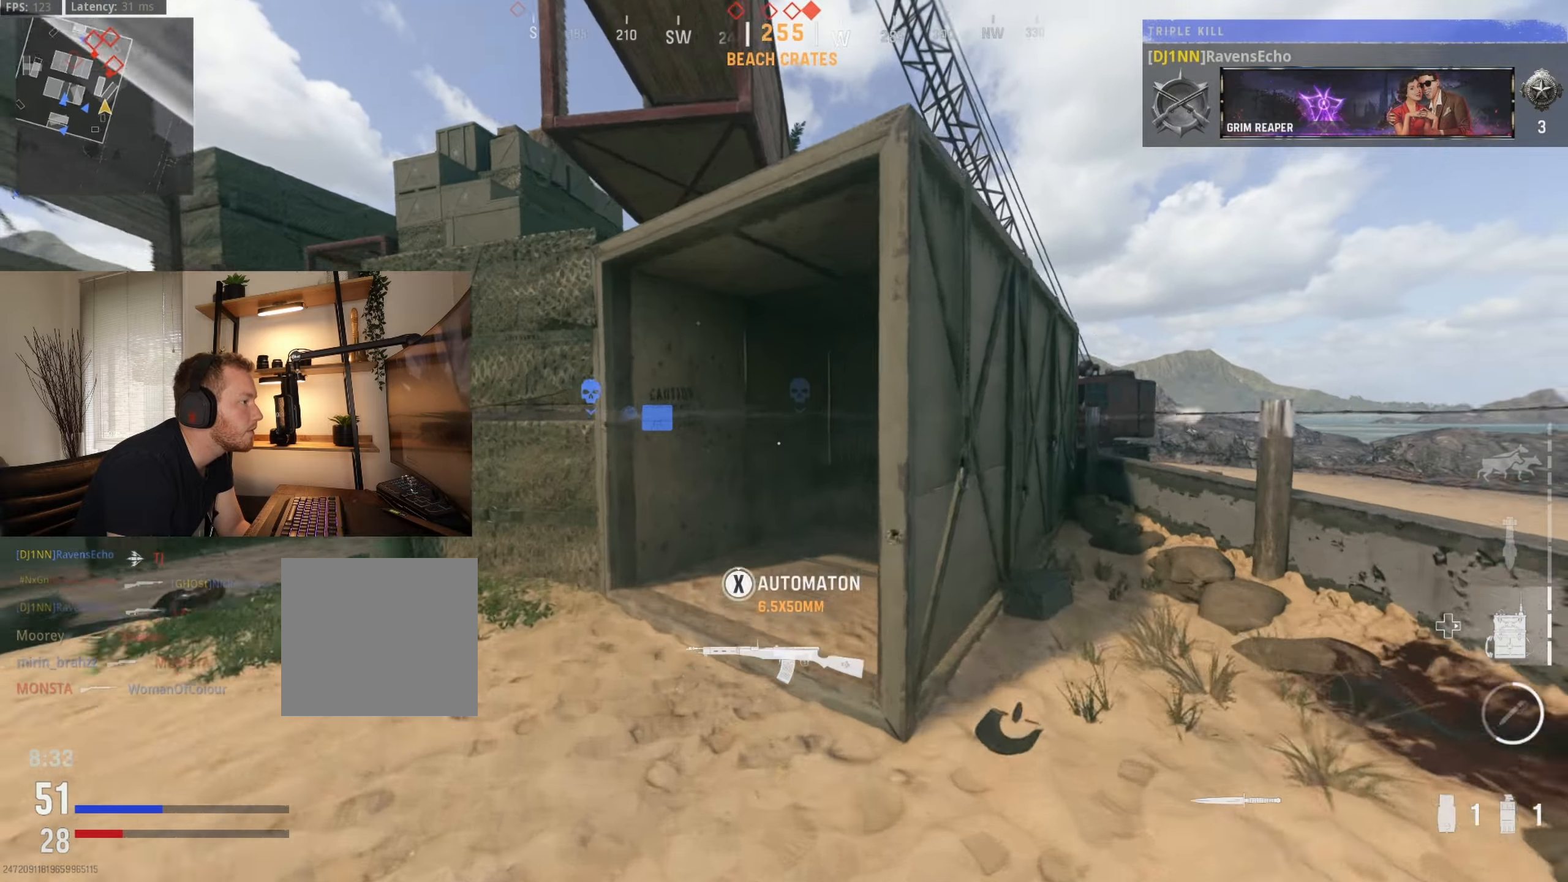
{"buttons": [], "left_stick": "up-right", "right_stick": "right", "events": [[34, "right_stick", "right"], [184, "B", "down"], [184, "right_stick", "center"], [350, "B", "up"], [384, "right_stick", "up-right"], [417, "left_stick", "up-right"], [434, "right_stick", "right"]]}
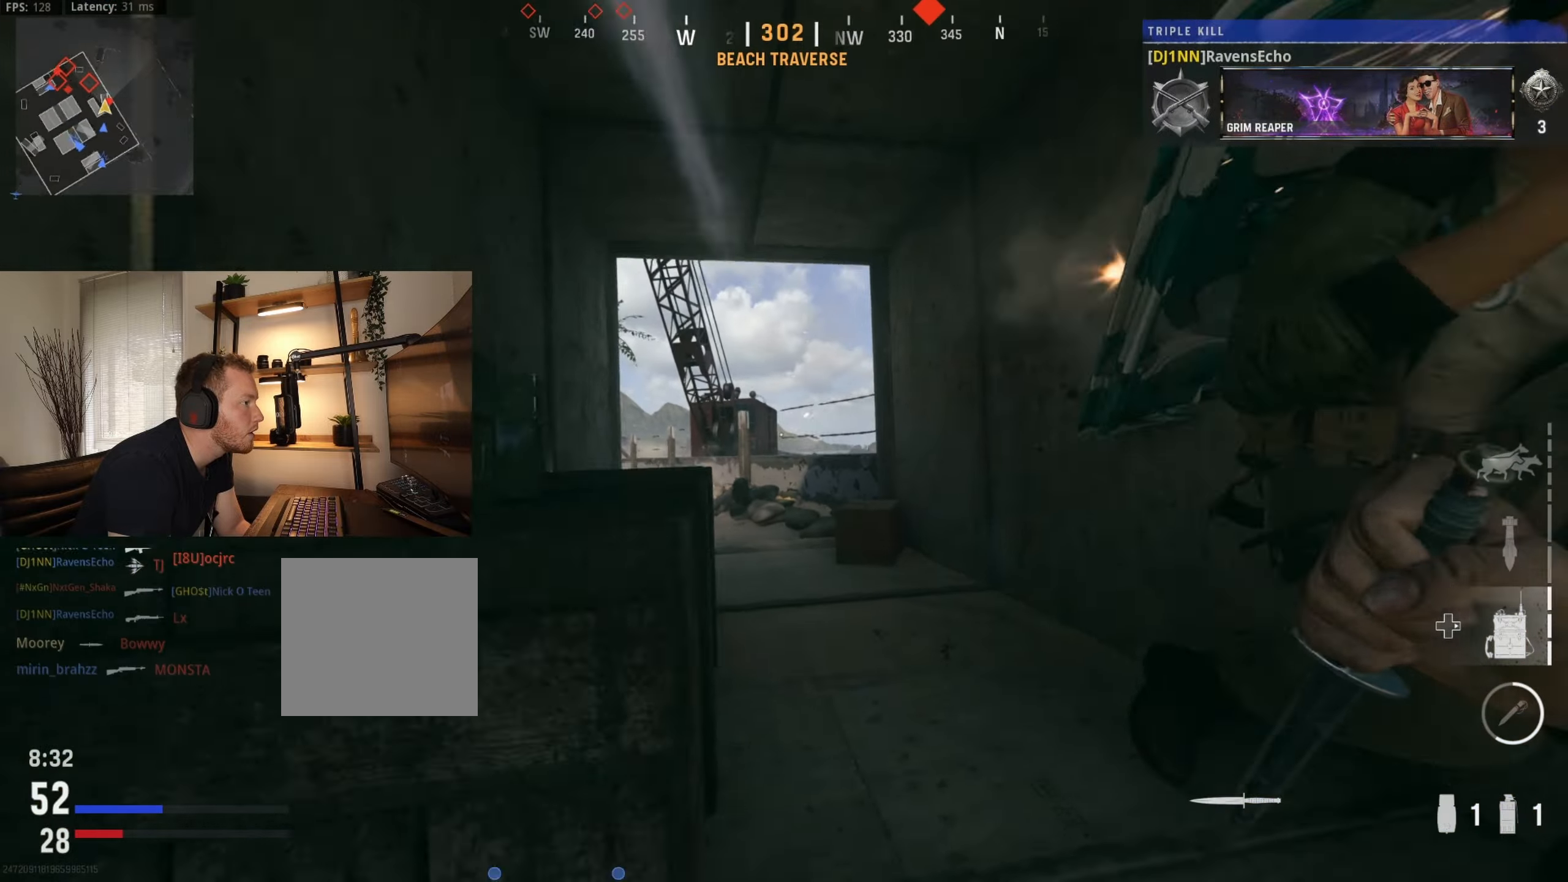
{"buttons": [], "left_stick": "up", "right_stick": "center", "events": [[117, "R3", "down"], [267, "right_stick", "left"], [284, "R3", "up"], [450, "right_stick", "center"], [500, "left_stick", "up"]]}
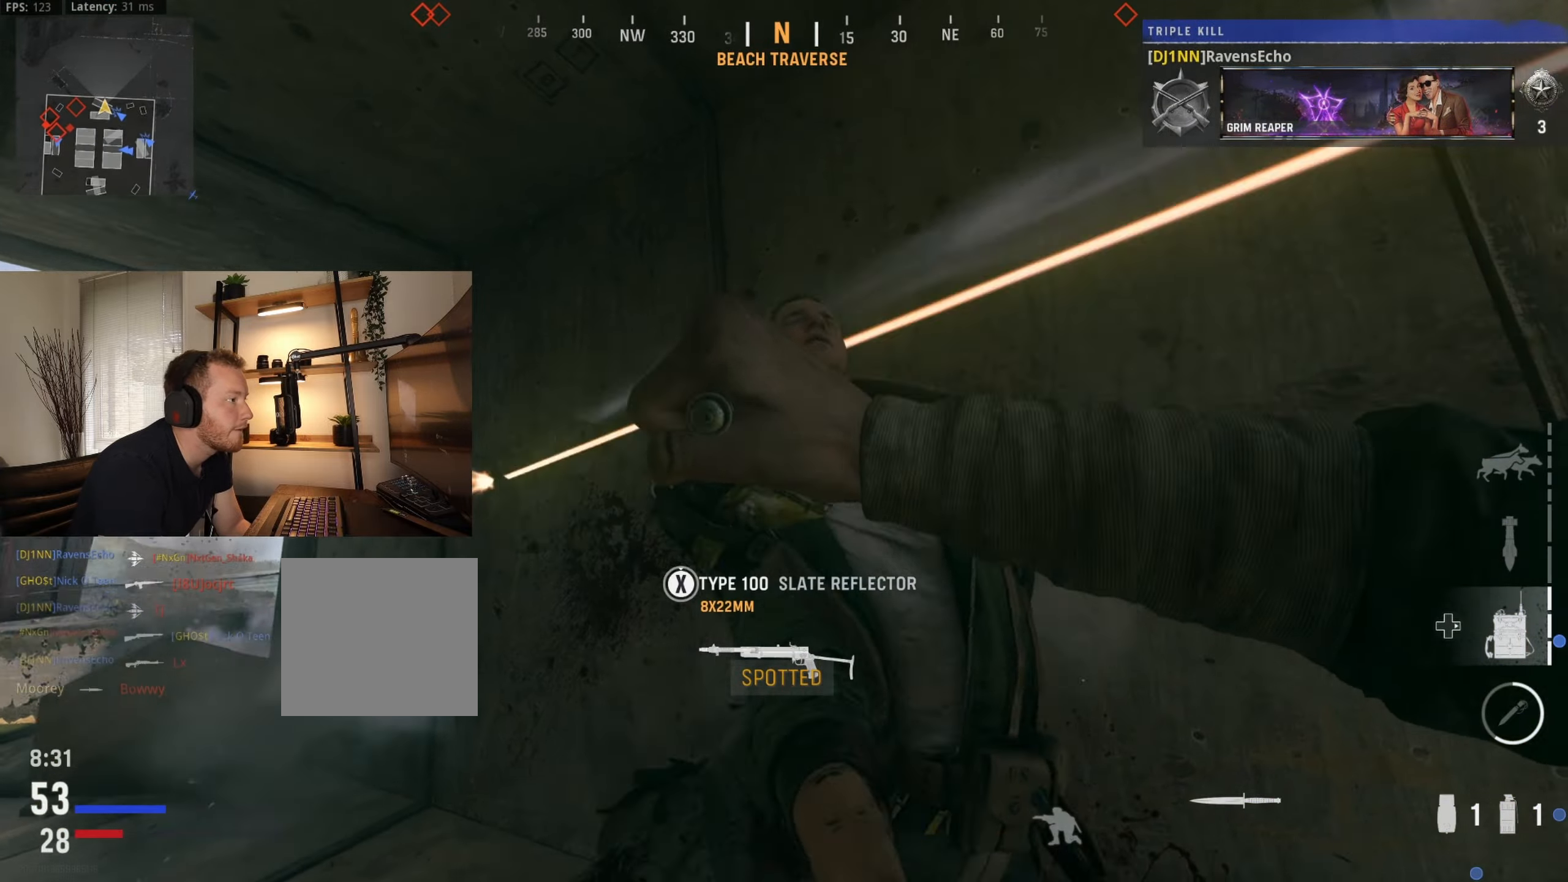
{"buttons": [], "left_stick": "up-left", "right_stick": "left", "events": [[50, "right_stick", "left"], [100, "left_stick", "up-left"], [134, "A", "down"], [234, "right_stick", "down-left"], [317, "A", "up"], [367, "right_stick", "left"]]}
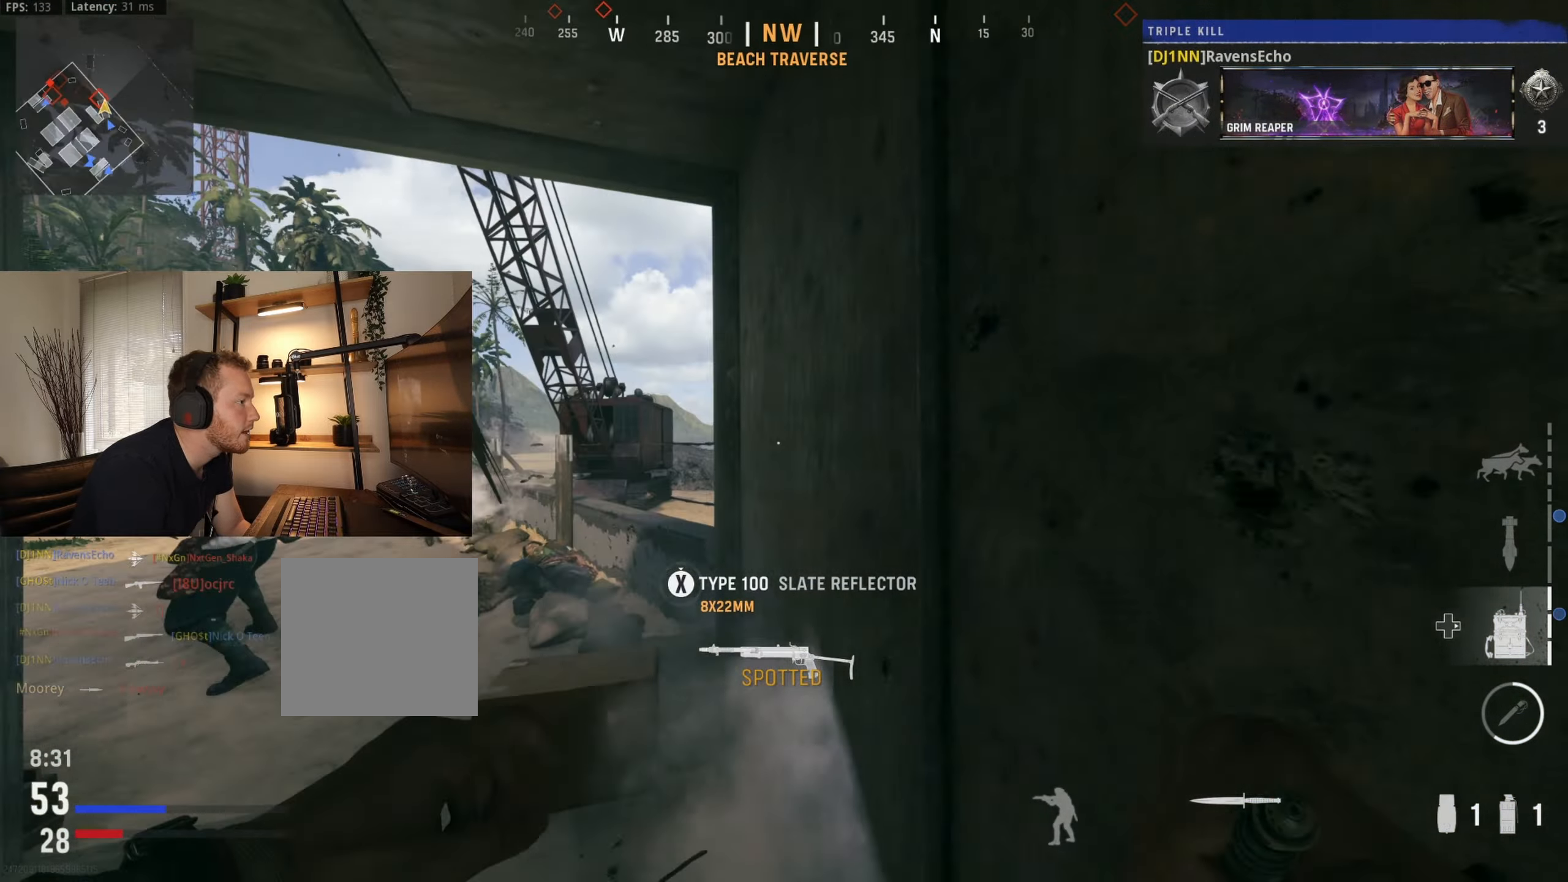
{"buttons": ["B"], "left_stick": "up", "right_stick": "left", "events": [[50, "right_stick", "center"], [117, "right_stick", "left"], [400, "left_stick", "up"], [450, "B", "down"]]}
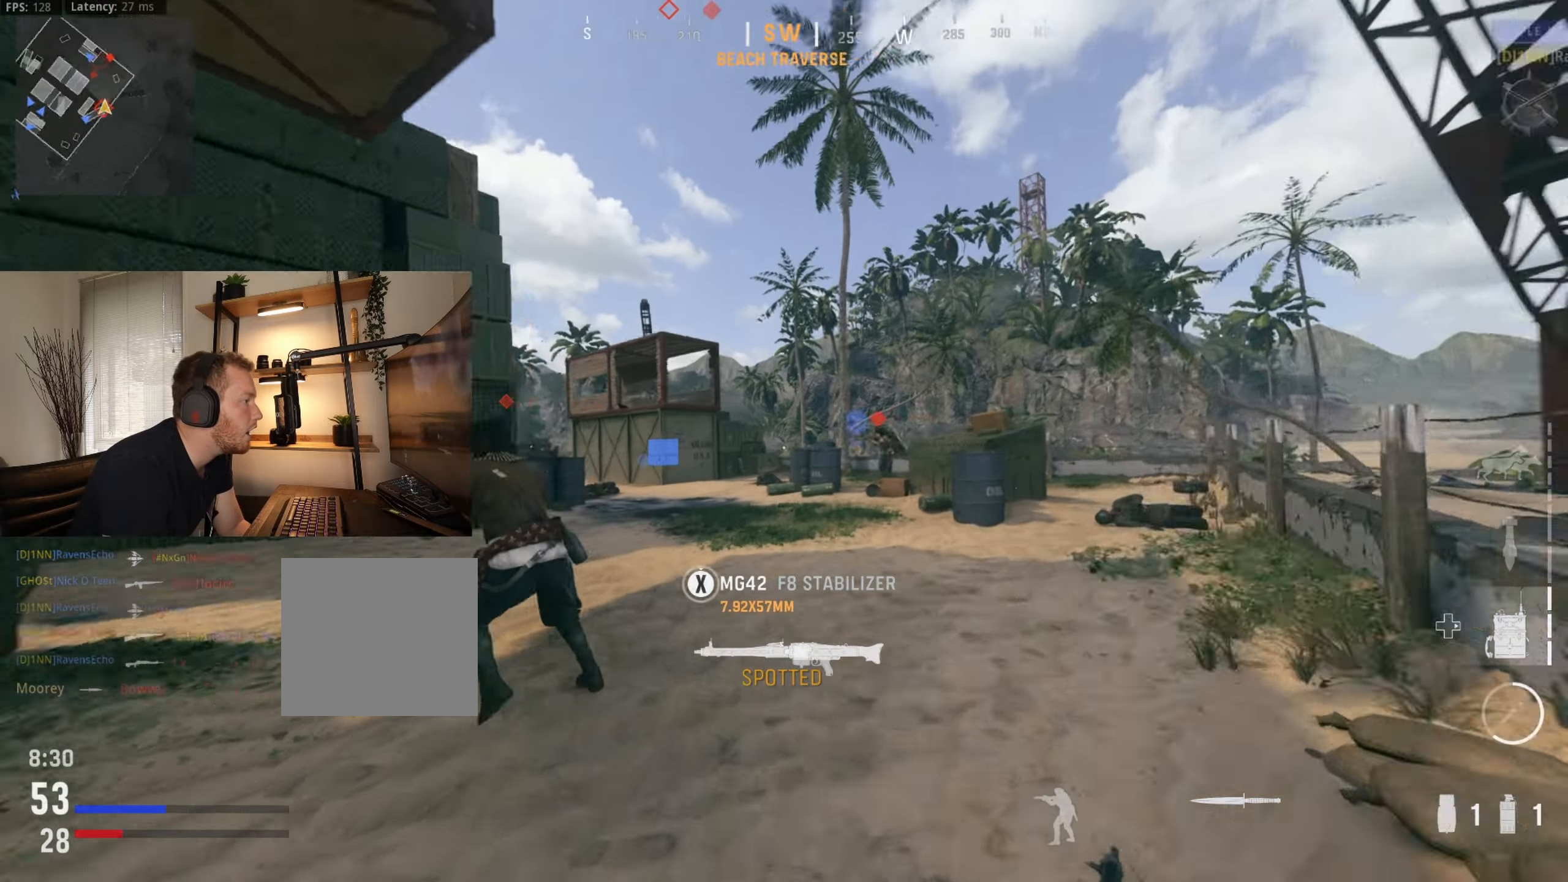
{"buttons": [], "left_stick": "up", "right_stick": "left", "events": [[117, "B", "up"], [200, "right_stick", "center"], [217, "R3", "down"], [284, "right_stick", "down-right"], [350, "right_stick", "left"], [367, "R3", "up"]]}
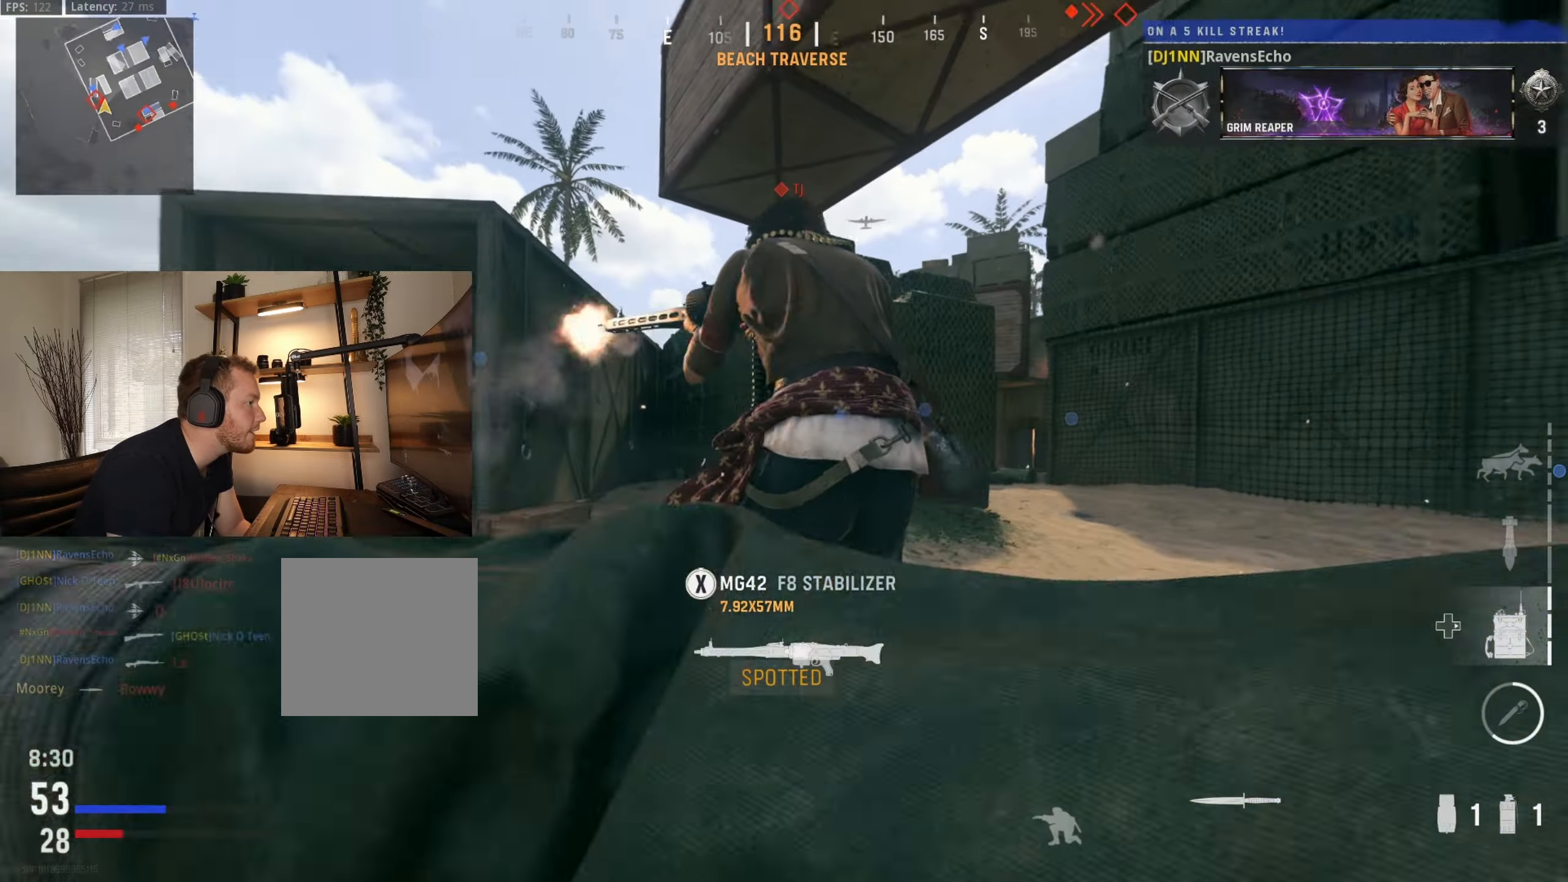
{"buttons": [], "left_stick": "down", "right_stick": "left", "events": [[50, "right_stick", "center"], [200, "left_stick", "up-right"], [367, "right_stick", "left"], [400, "left_stick", "down-right"], [450, "left_stick", "down"]]}
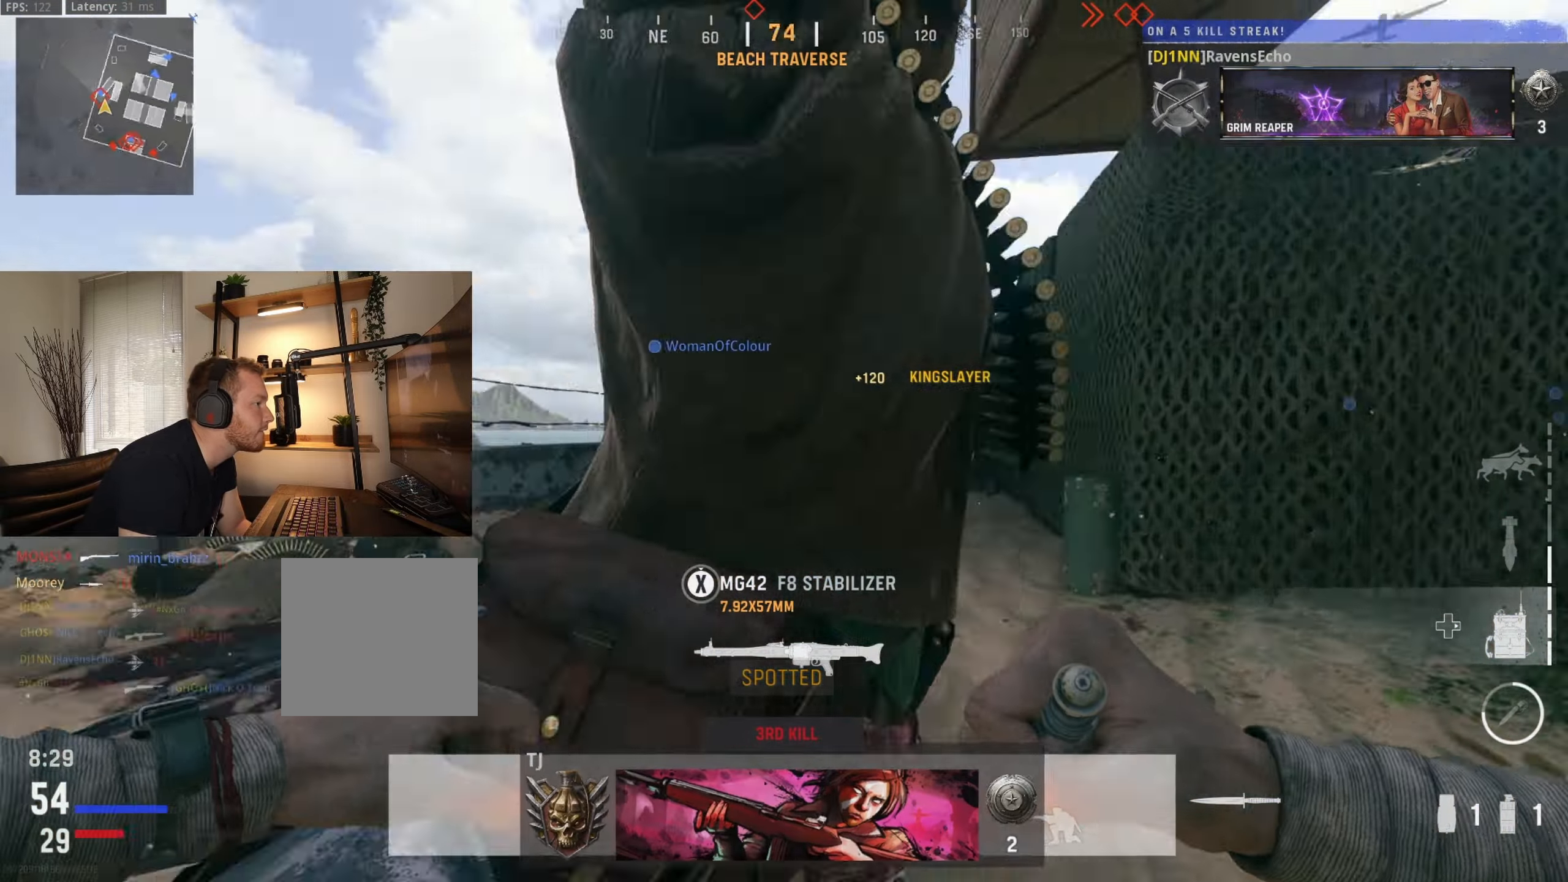
{"buttons": [], "left_stick": "up", "right_stick": "left", "events": [[34, "left_stick", "down-left"], [50, "A", "down"], [184, "left_stick", "up-left"], [217, "A", "up"], [267, "right_stick", "center"], [317, "left_stick", "up"], [350, "right_stick", "left"]]}
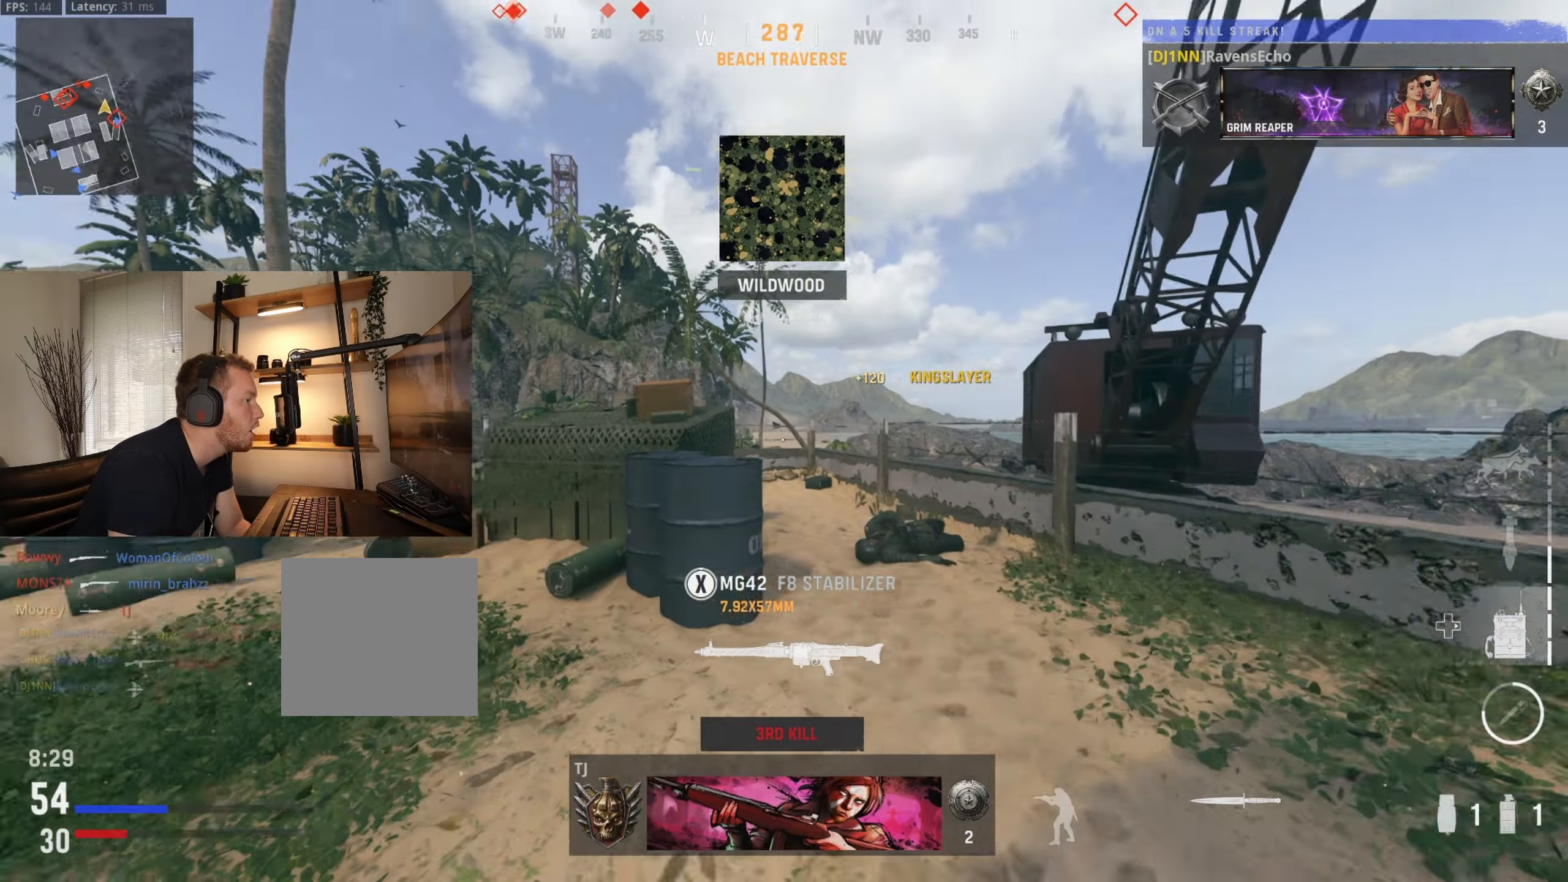
{"buttons": [], "left_stick": "up", "right_stick": "left", "events": [[34, "right_stick", "center"], [84, "left_stick", "up-right"], [84, "right_stick", "right"], [300, "left_stick", "up"], [300, "right_stick", "left"]]}